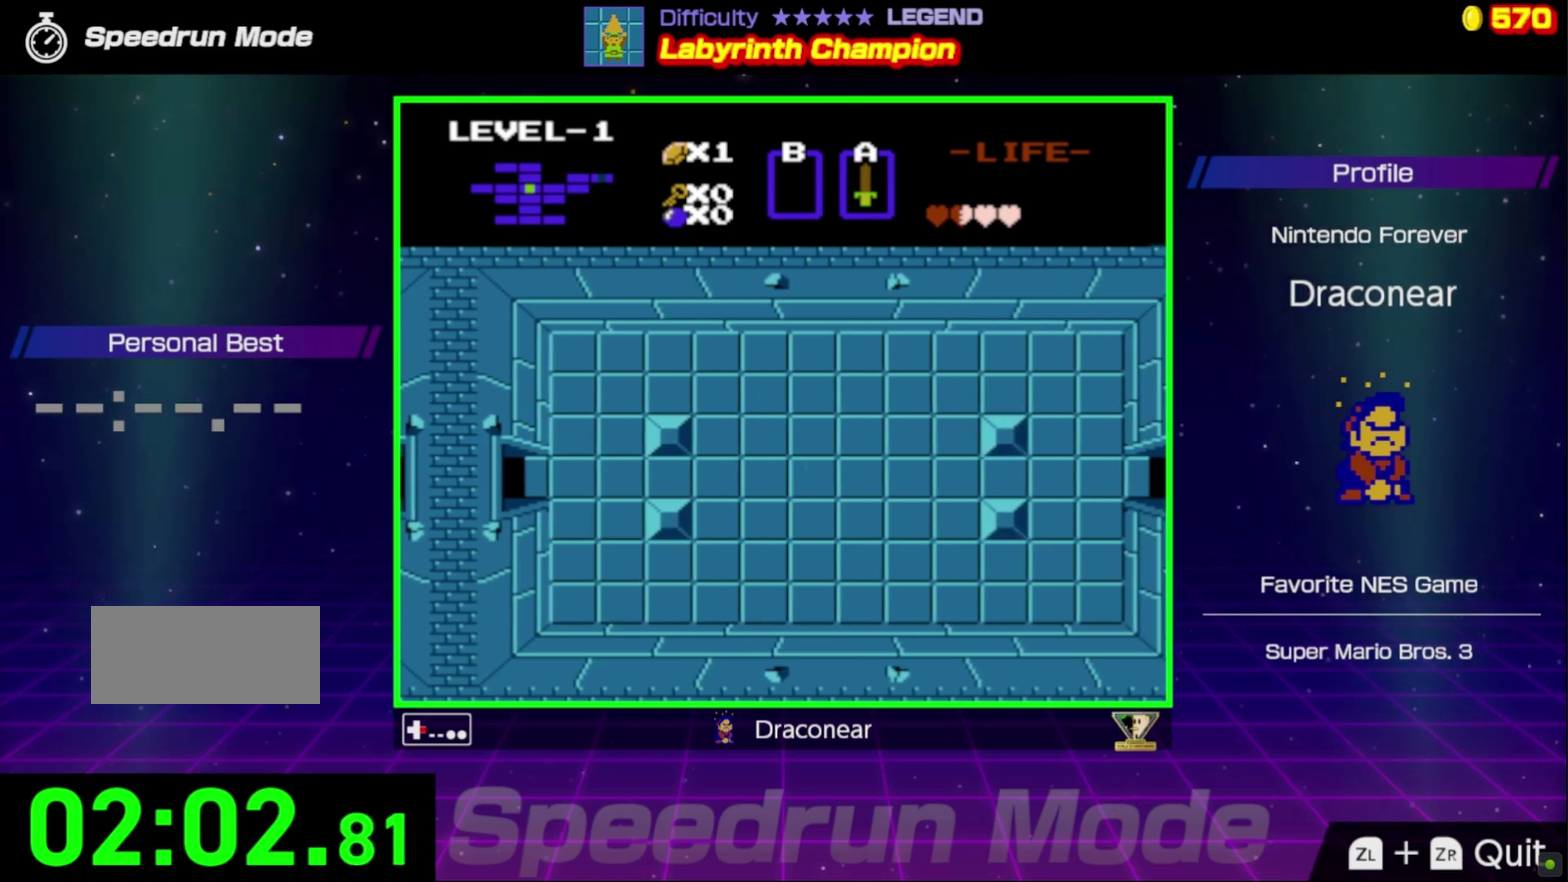
Gameplay with a controller (Nintendo layout); each line is a JSON object with the inputs held at the frame after it. "events" lists button and stick changes between this image and that frame as [ms after this image, input, new state], when the widget could be followed in between. Not read: L3 R3.
{"buttons": ["DPAD_RIGHT"], "events": []}
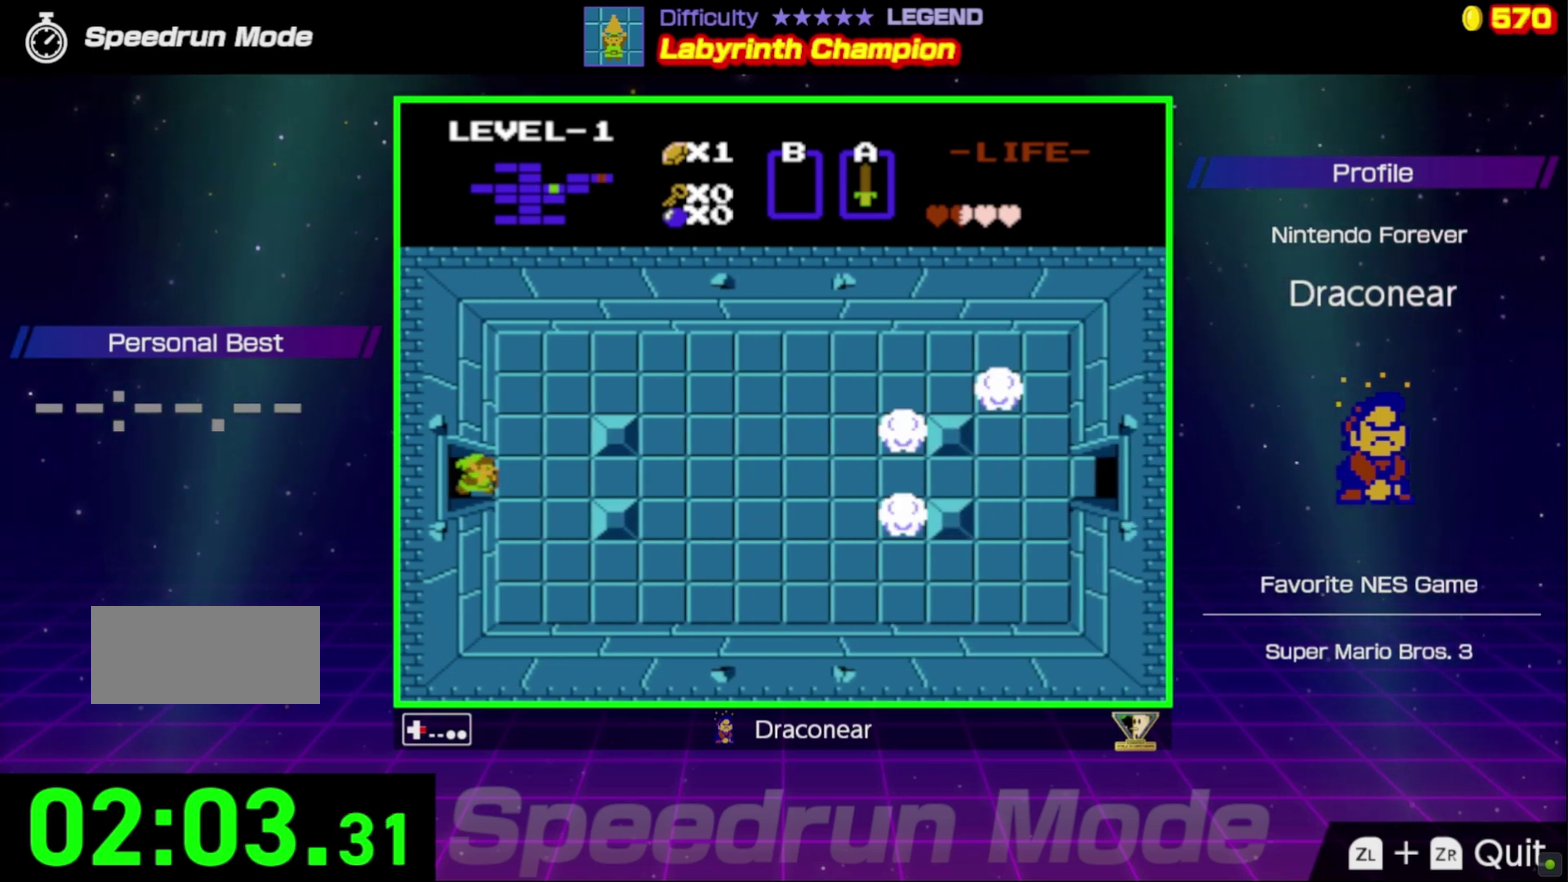
{"buttons": ["DPAD_RIGHT"], "events": []}
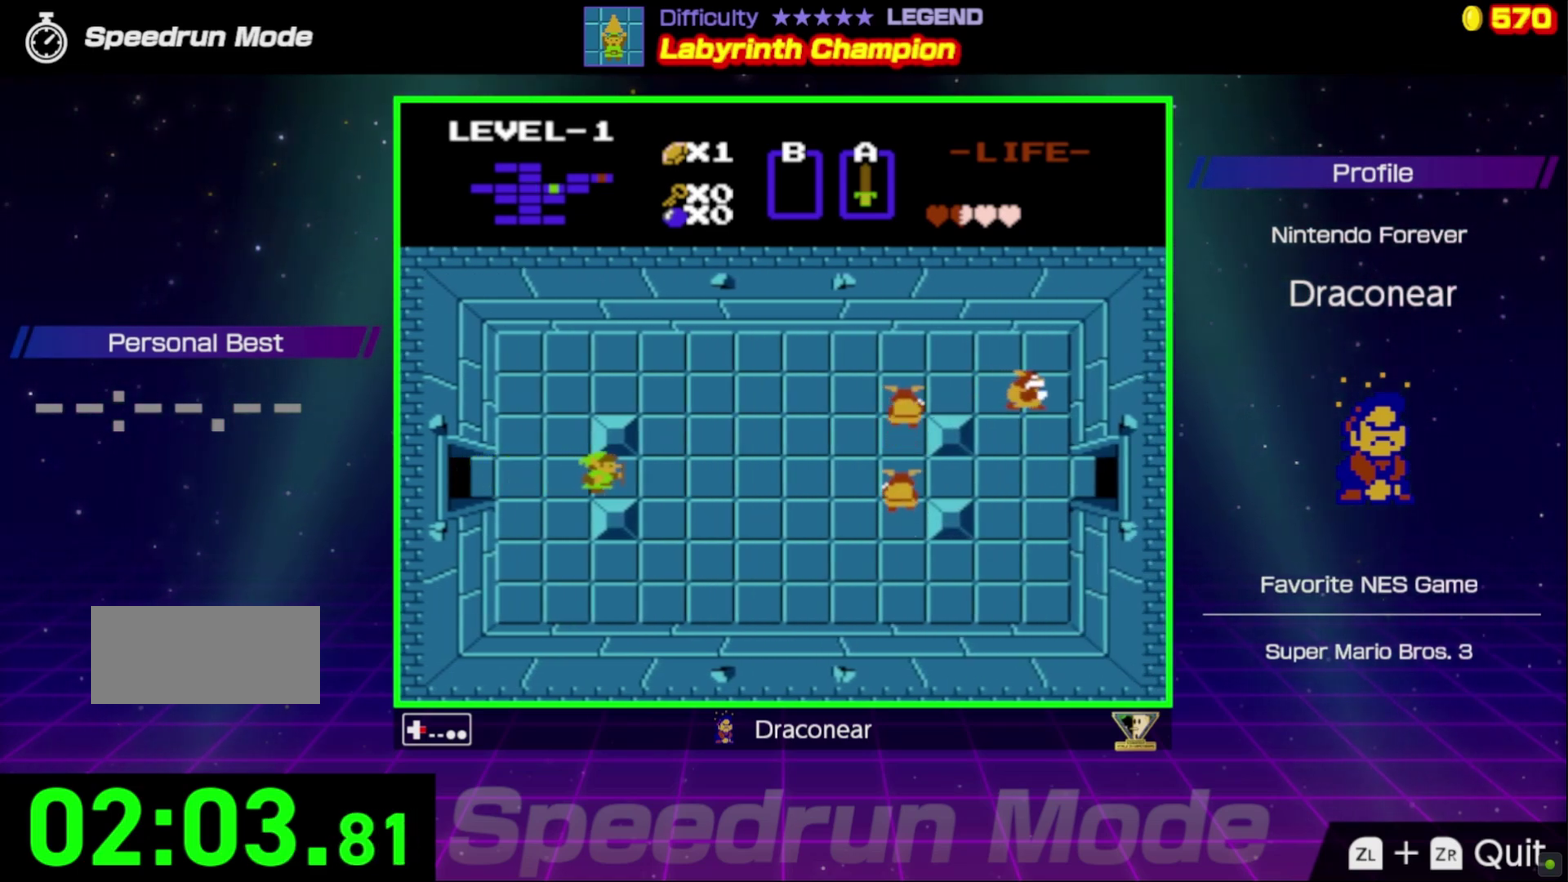
{"buttons": ["DPAD_RIGHT"], "events": []}
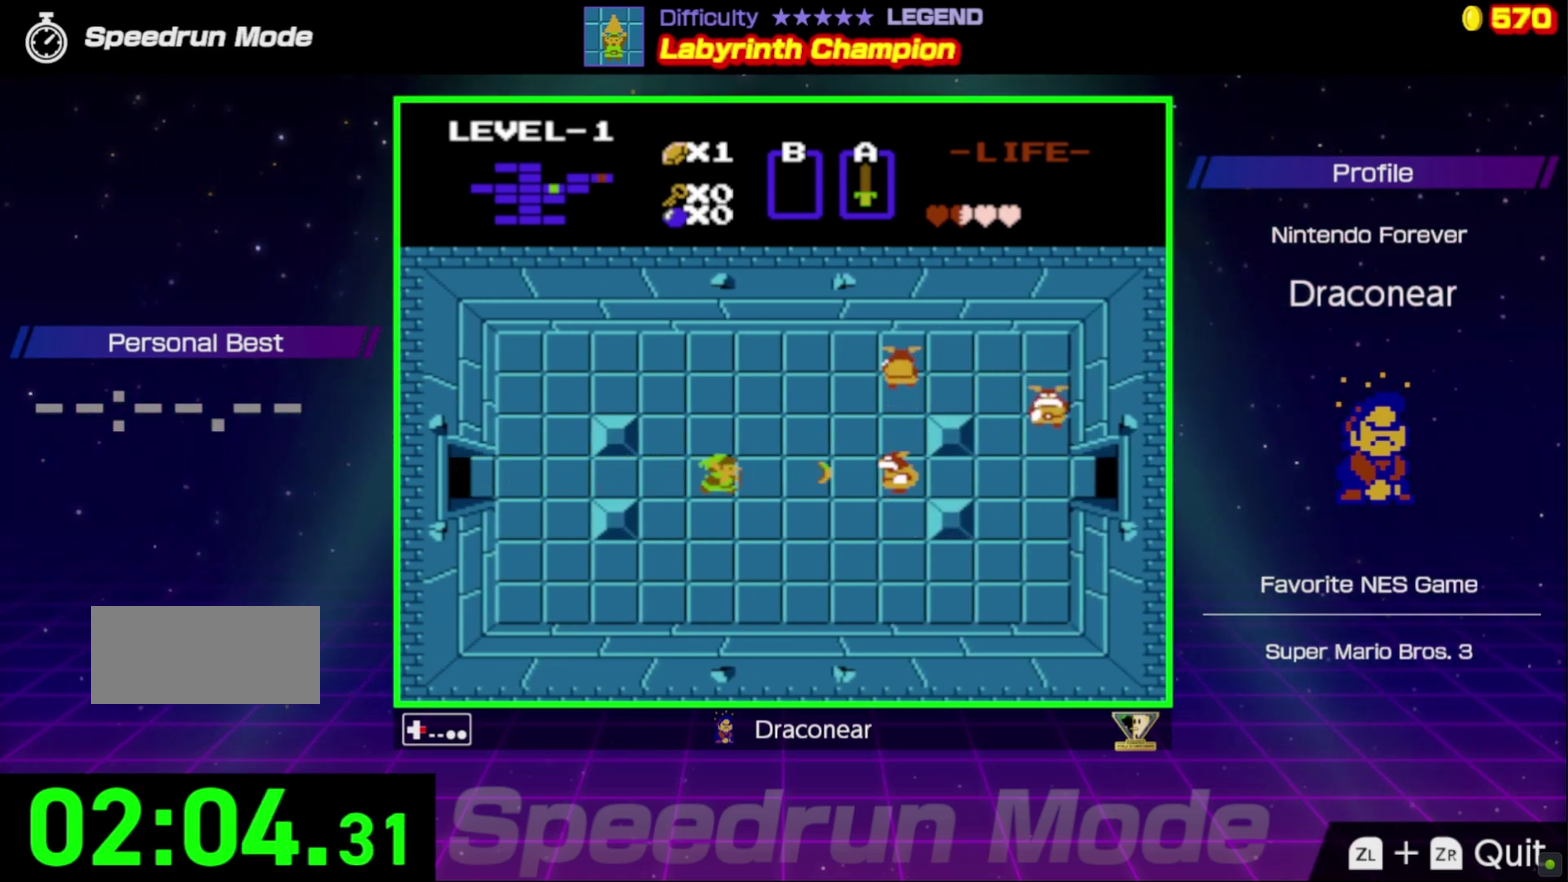
{"buttons": [], "events": [[217, "A", "down"], [233, "DPAD_RIGHT", "up"], [333, "A", "up"], [400, "A", "down"], [467, "A", "up"]]}
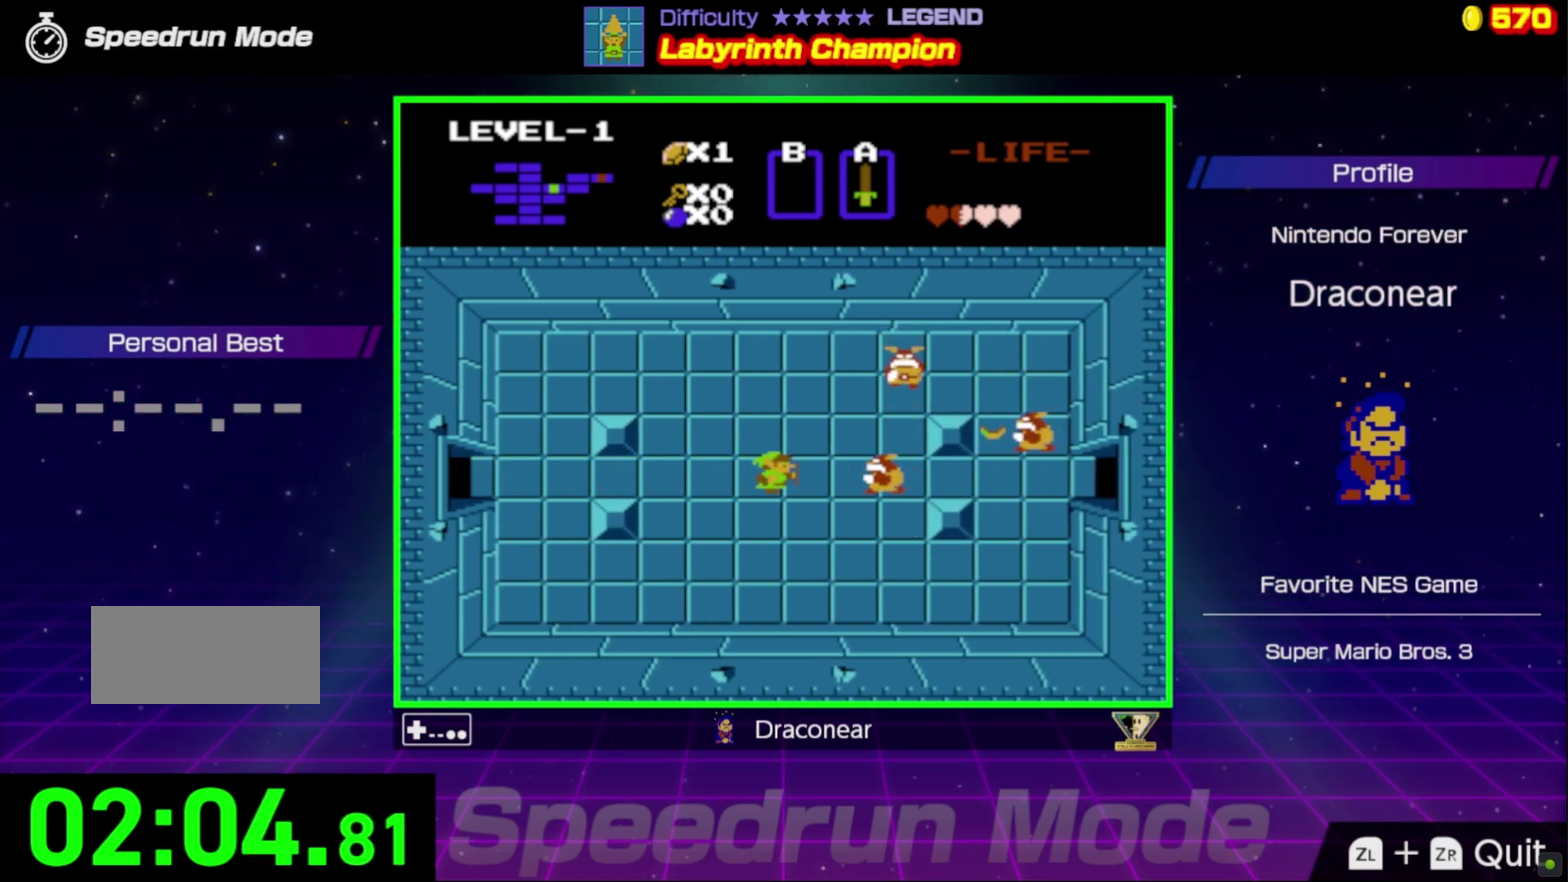
{"buttons": [], "events": [[267, "A", "down"], [333, "A", "up"], [400, "A", "down"], [483, "A", "up"]]}
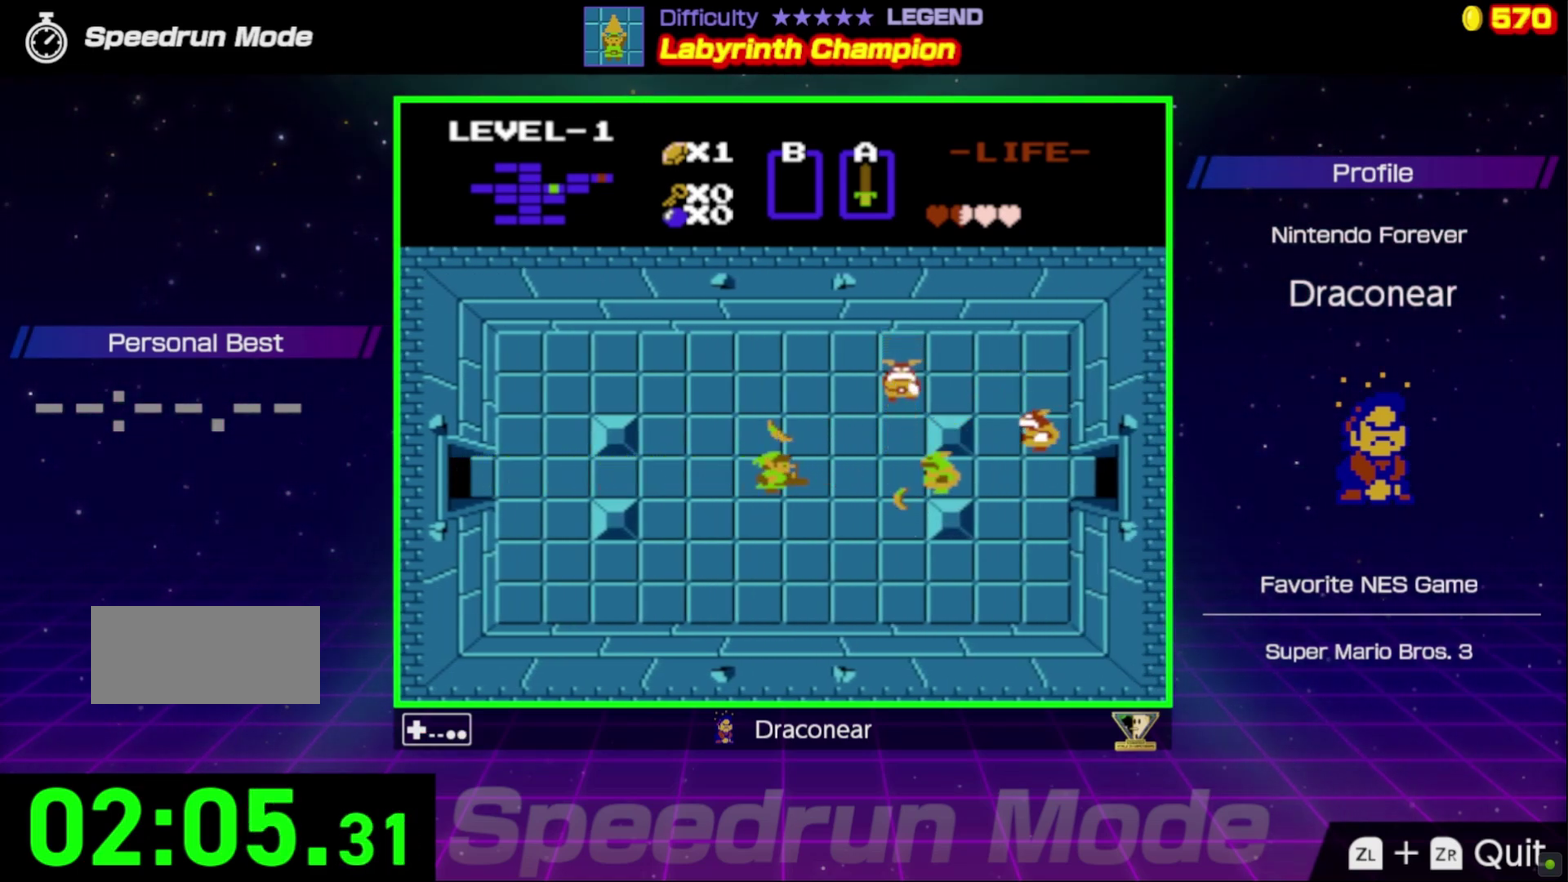
{"buttons": ["DPAD_RIGHT"], "events": [[50, "A", "down"], [133, "A", "up"], [417, "DPAD_RIGHT", "down"]]}
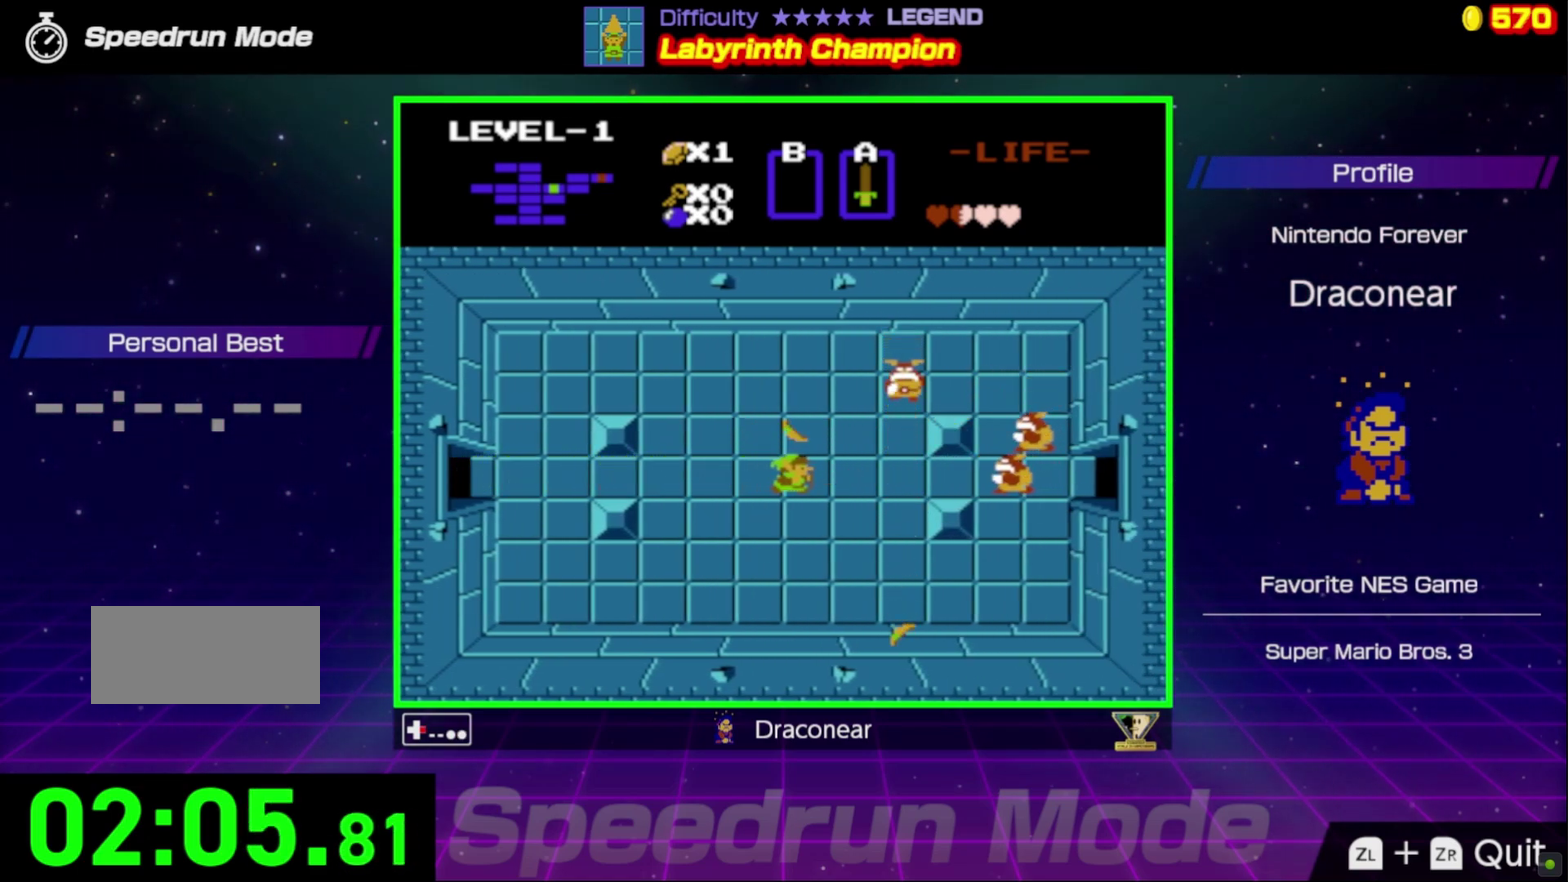
{"buttons": [], "events": [[383, "A", "down"], [483, "DPAD_RIGHT", "up"], [500, "A", "up"]]}
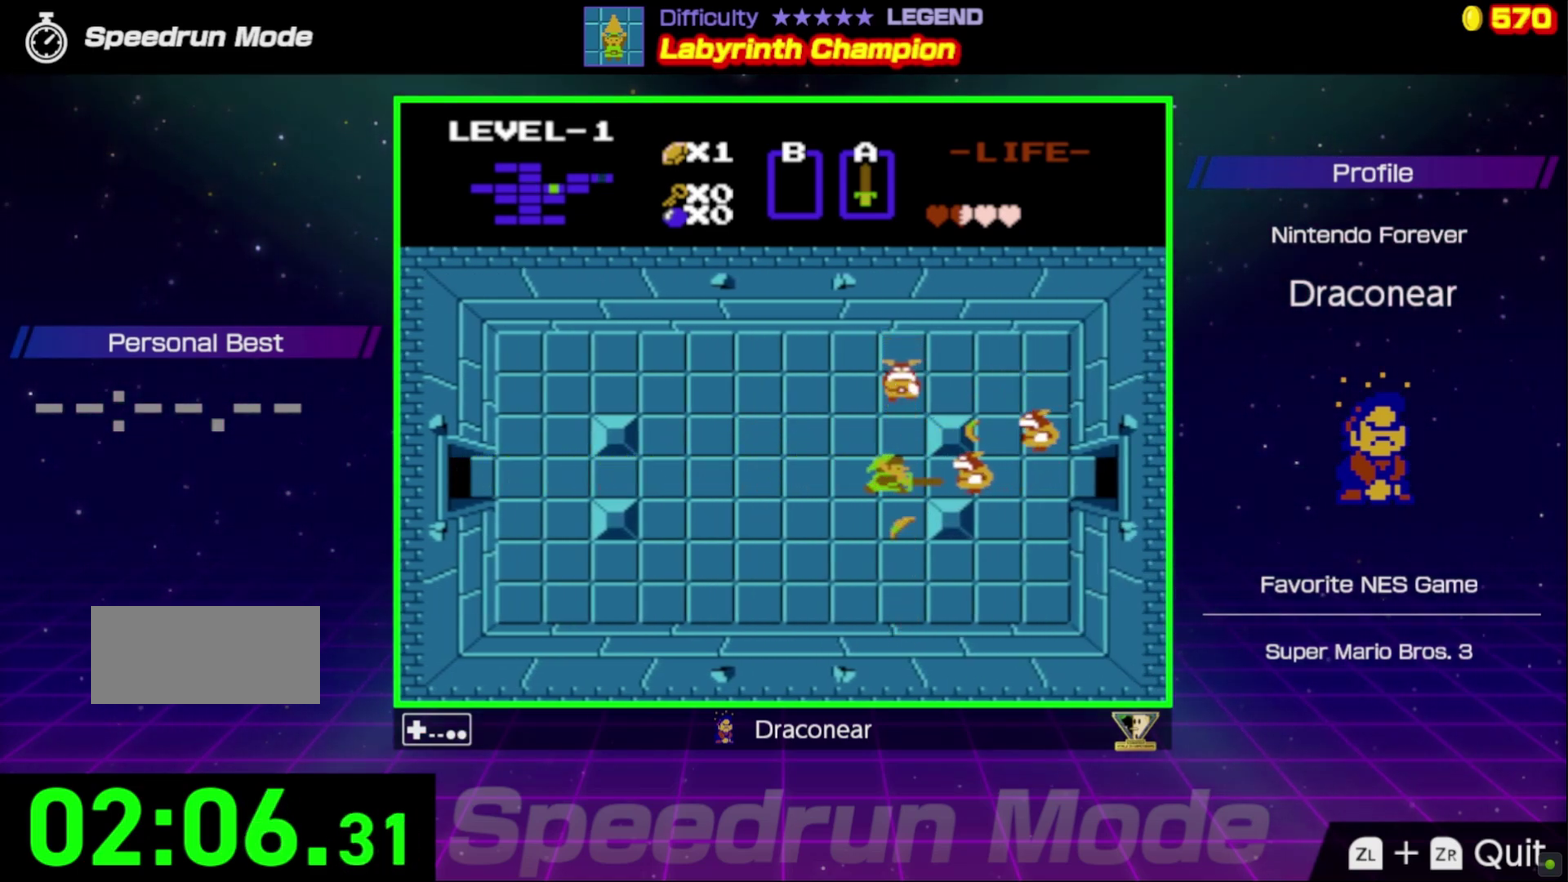
{"buttons": ["DPAD_RIGHT"], "events": [[50, "A", "down"], [150, "A", "up"], [233, "A", "down"], [317, "A", "up"], [400, "A", "down"], [483, "A", "up"], [500, "DPAD_RIGHT", "down"]]}
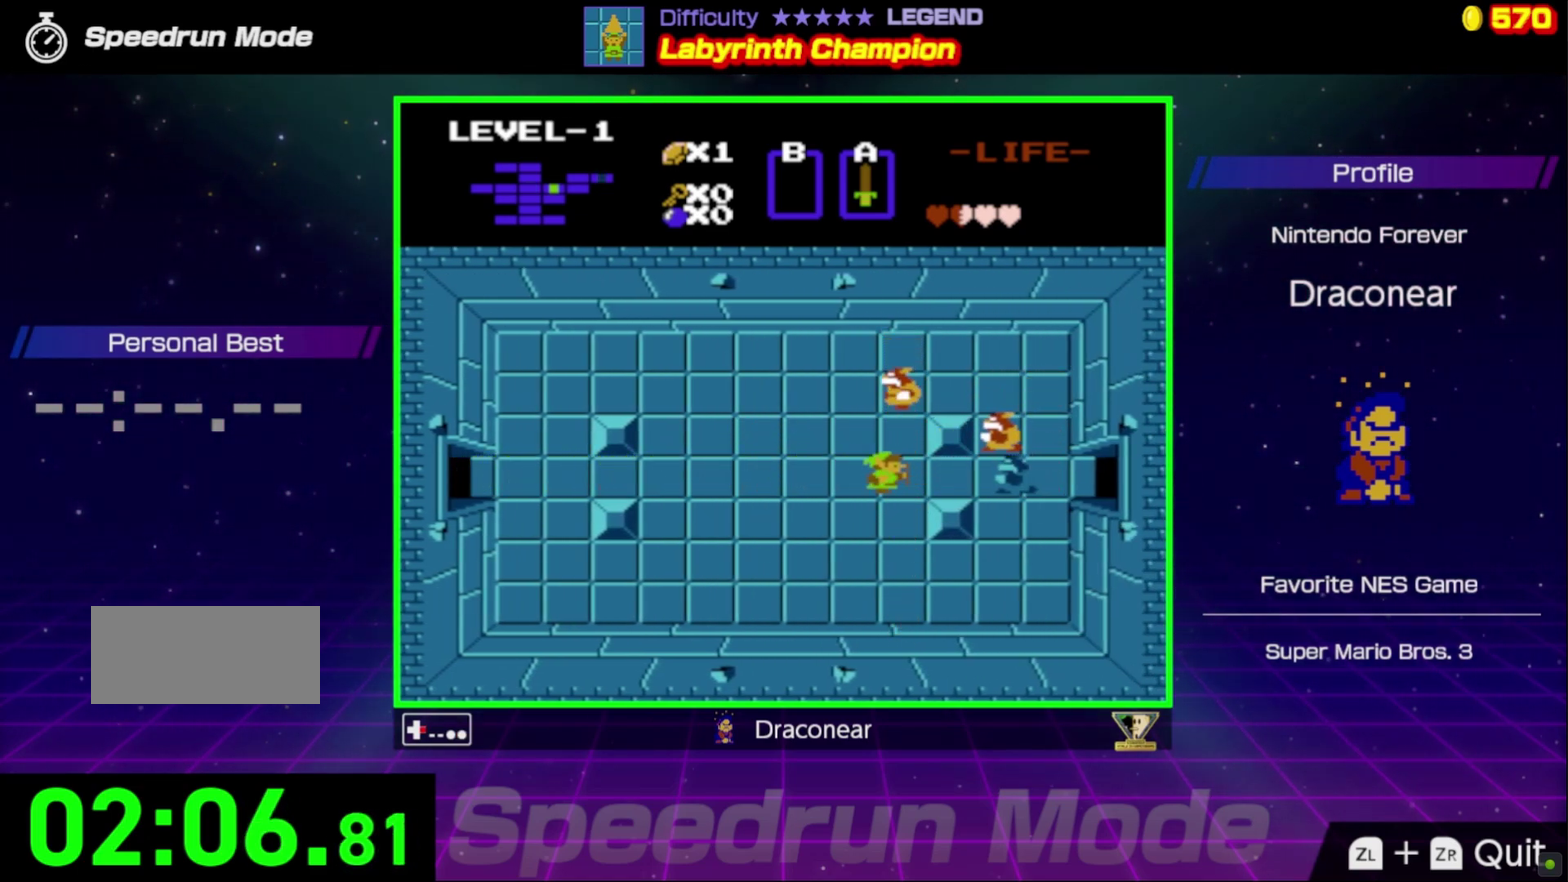
{"buttons": [], "events": [[250, "A", "down"], [350, "A", "up"], [400, "A", "down"], [450, "DPAD_RIGHT", "up"], [483, "A", "up"]]}
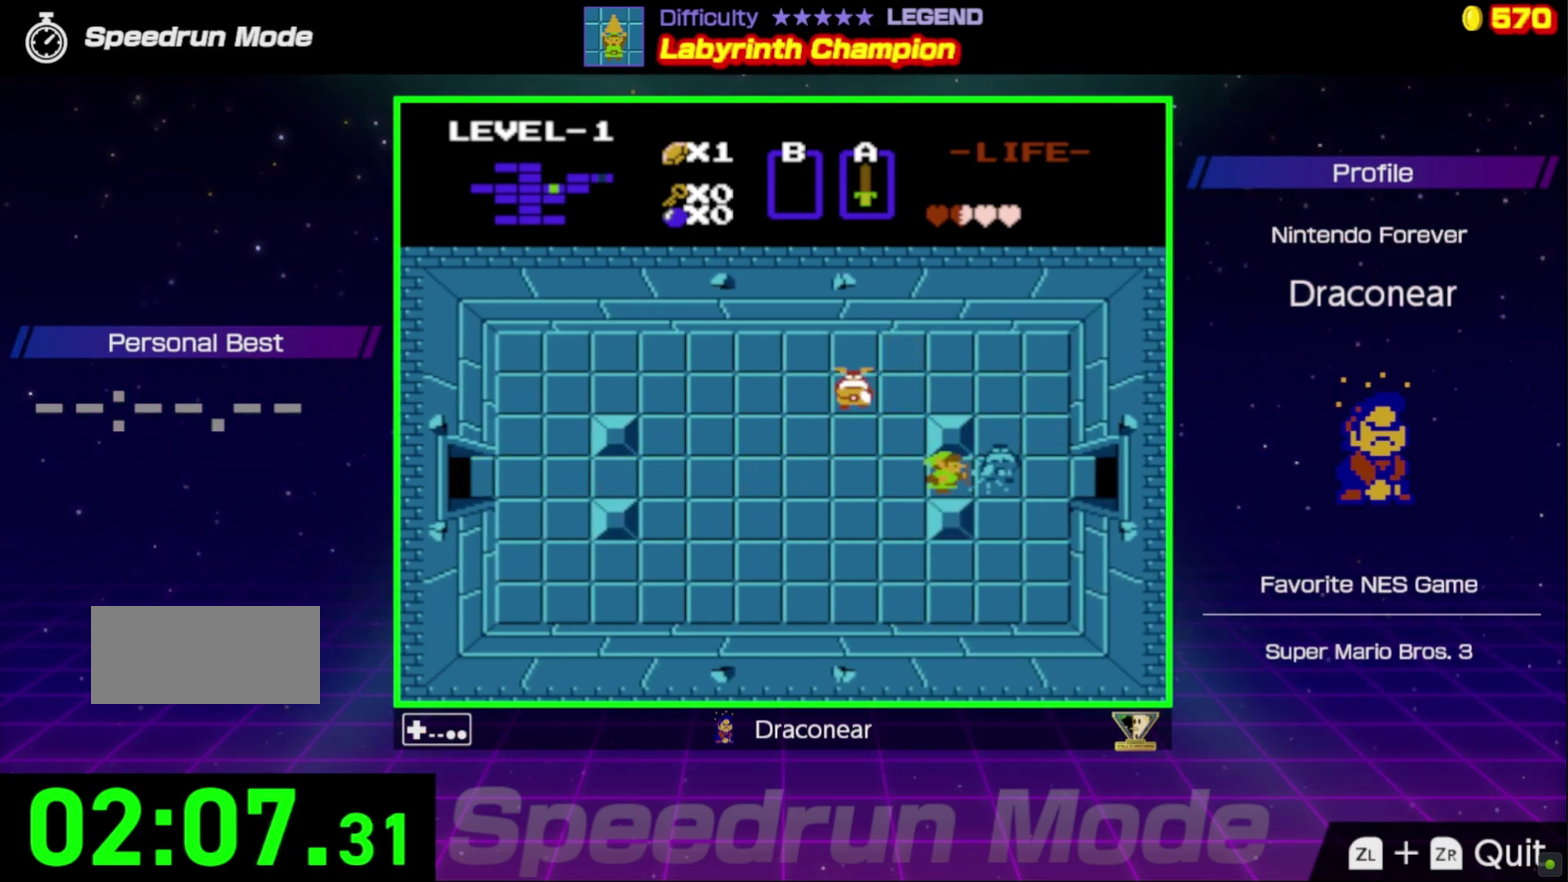
{"buttons": ["A"], "events": [[50, "A", "down"], [150, "A", "up"], [200, "A", "down"], [283, "A", "up"], [350, "A", "down"], [450, "A", "up"], [500, "A", "down"]]}
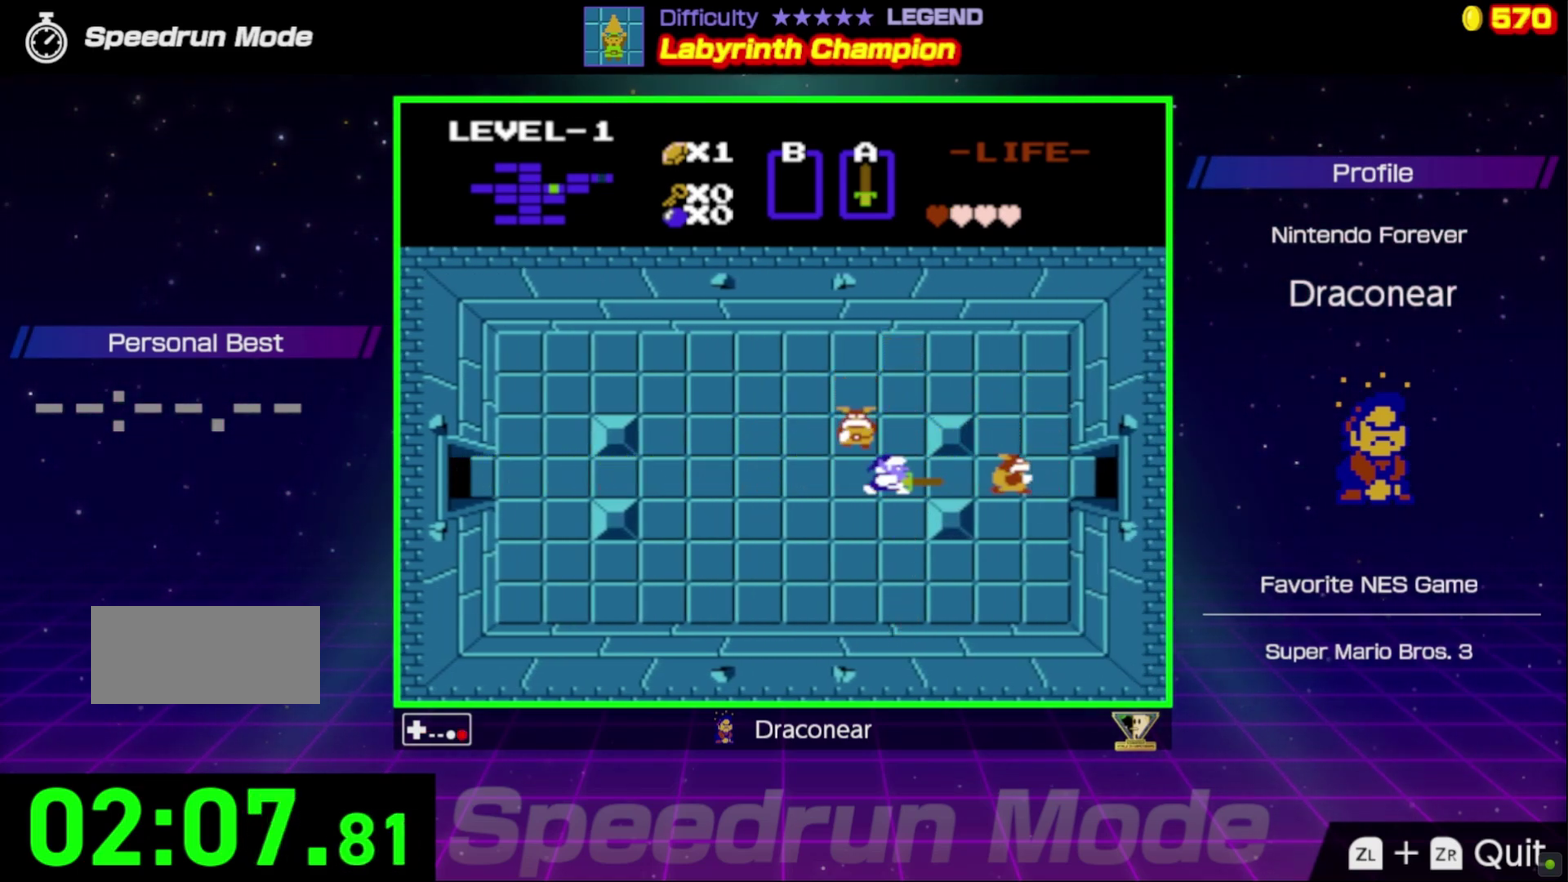
{"buttons": ["DPAD_RIGHT"], "events": [[83, "A", "up"], [150, "A", "down"], [217, "A", "up"], [300, "DPAD_RIGHT", "down"]]}
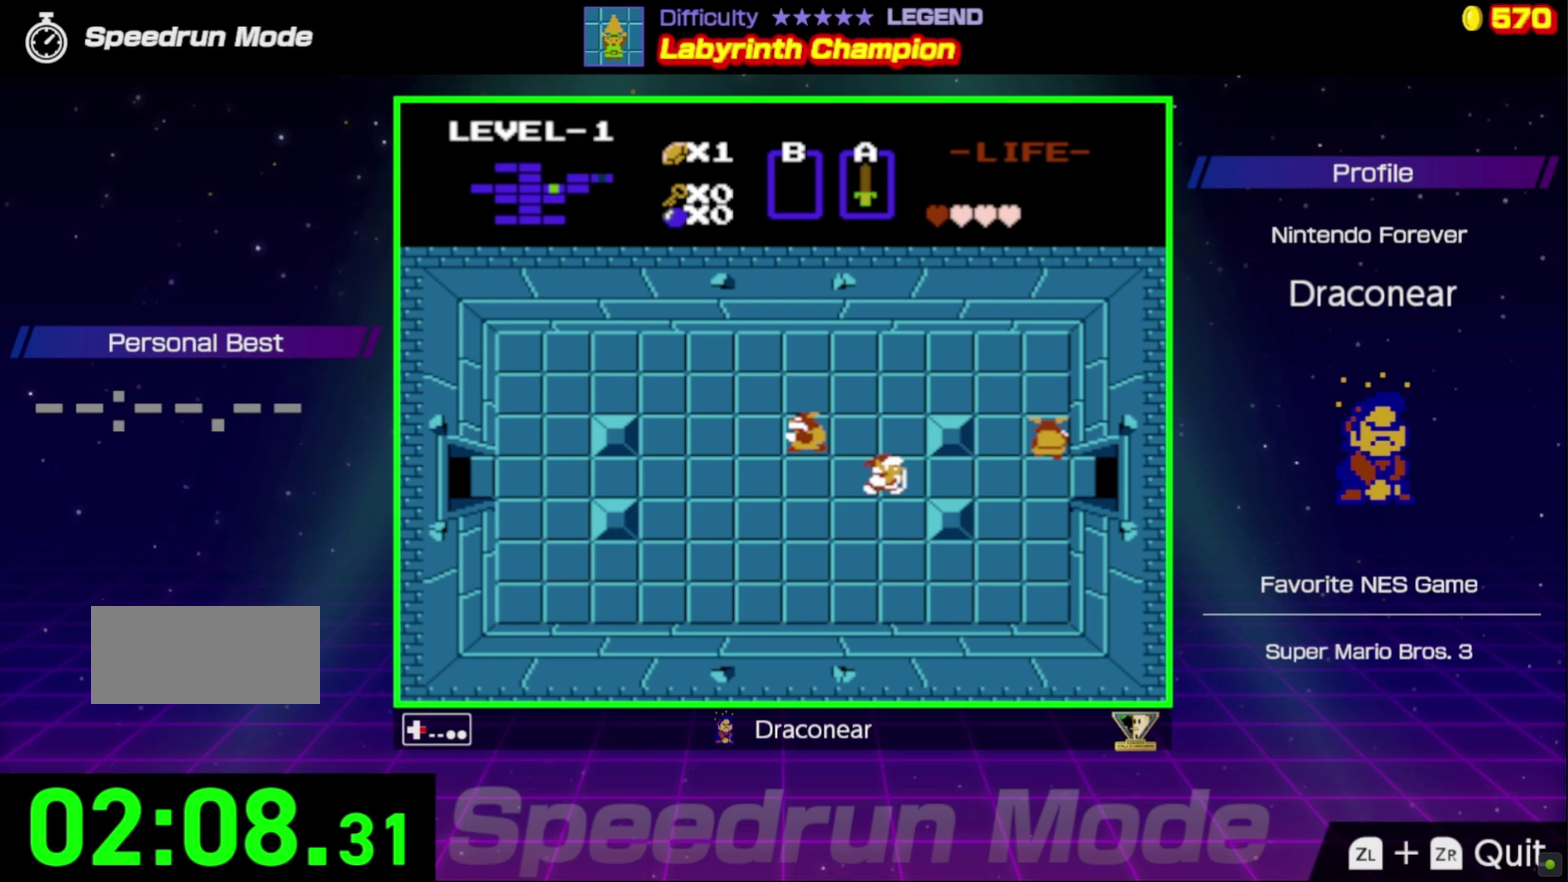
{"buttons": ["DPAD_RIGHT"], "events": []}
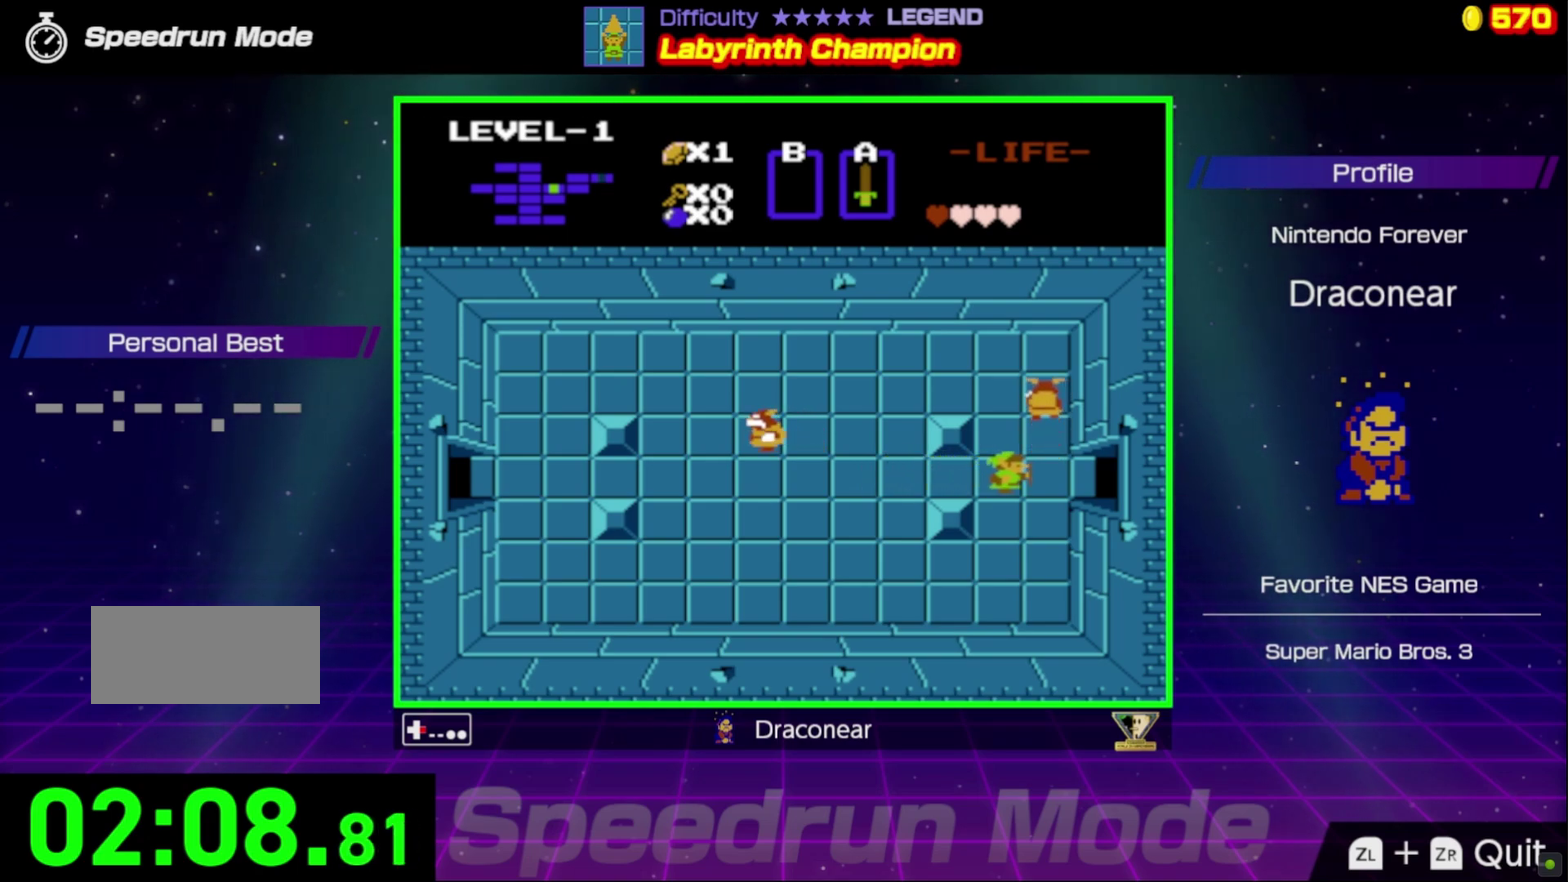
{"buttons": [], "events": [[83, "DPAD_UP", "down"], [183, "DPAD_RIGHT", "up"], [350, "A", "down"], [450, "A", "up"], [450, "DPAD_UP", "up"]]}
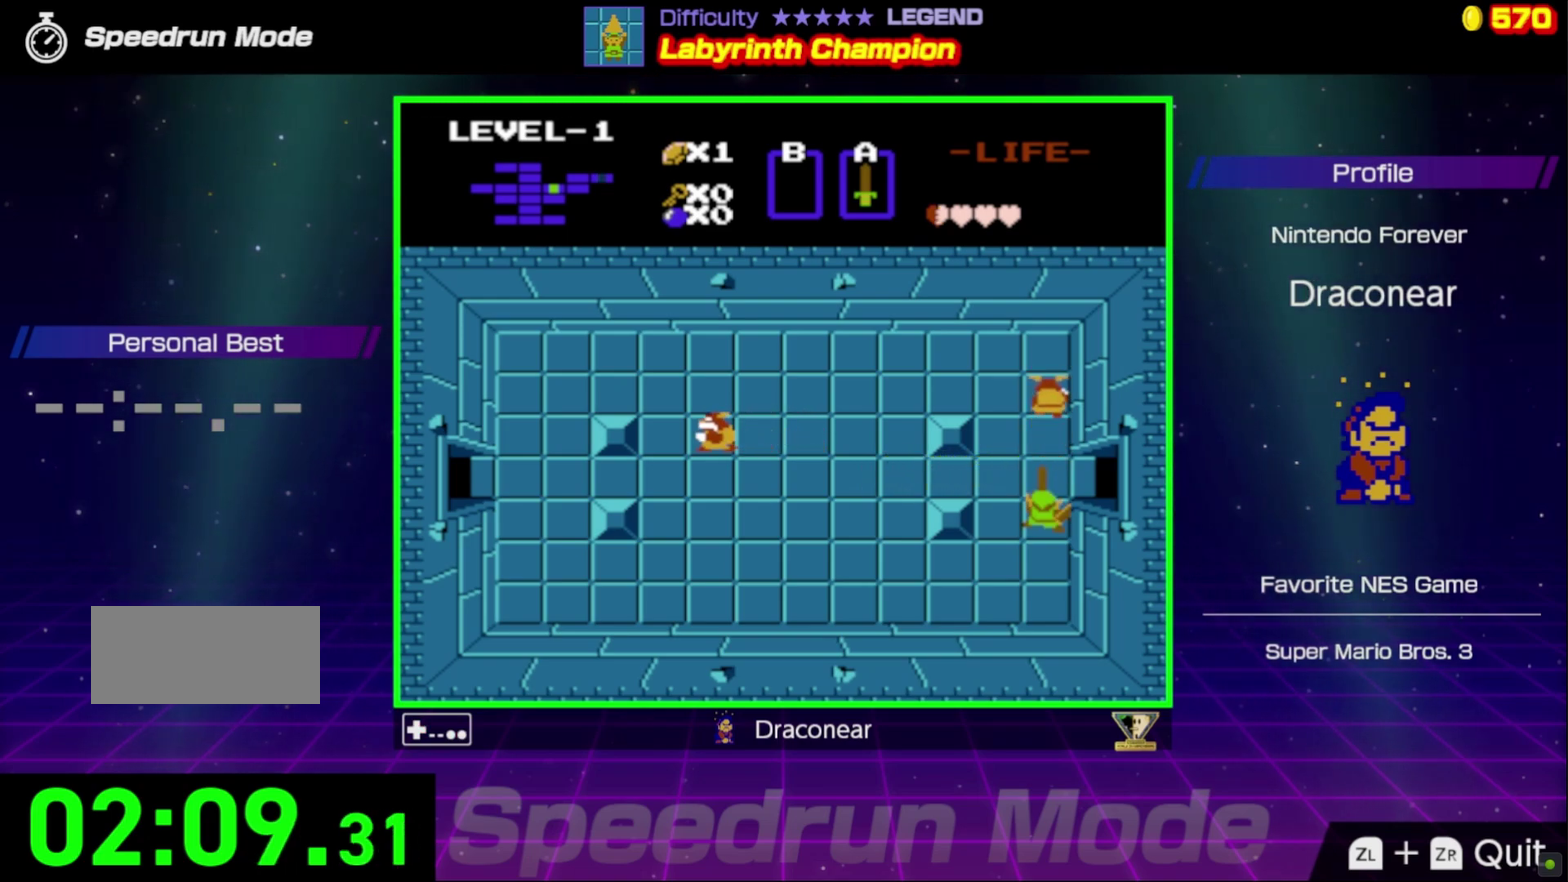
{"buttons": ["DPAD_UP"], "events": [[267, "DPAD_UP", "down"]]}
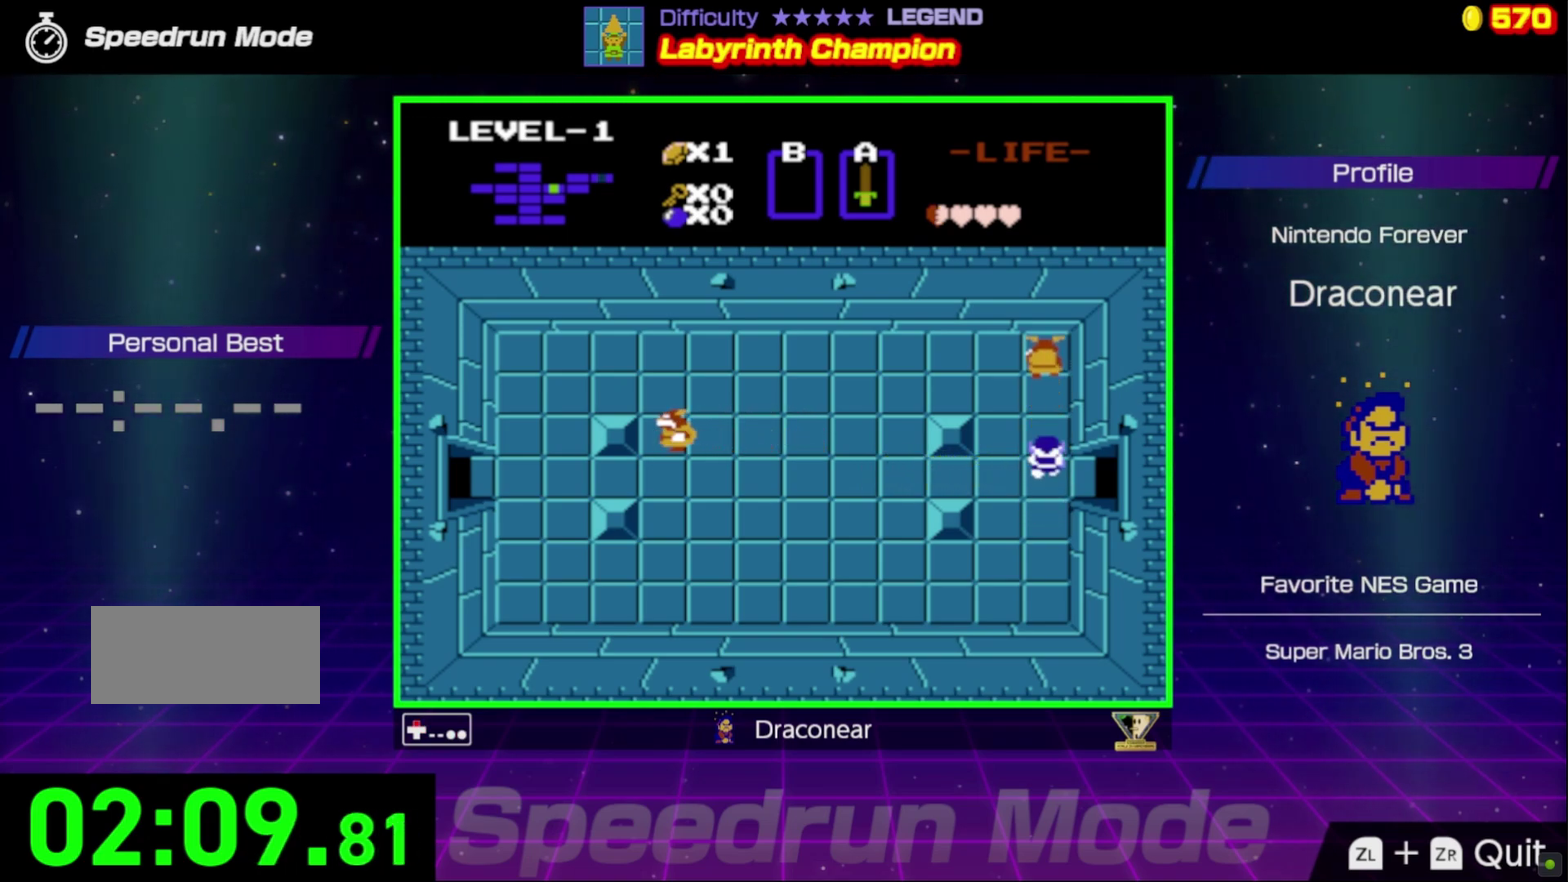
{"buttons": ["A"], "events": [[117, "A", "down"], [233, "A", "up"], [267, "DPAD_UP", "up"], [283, "A", "down"], [367, "A", "up"], [483, "A", "down"]]}
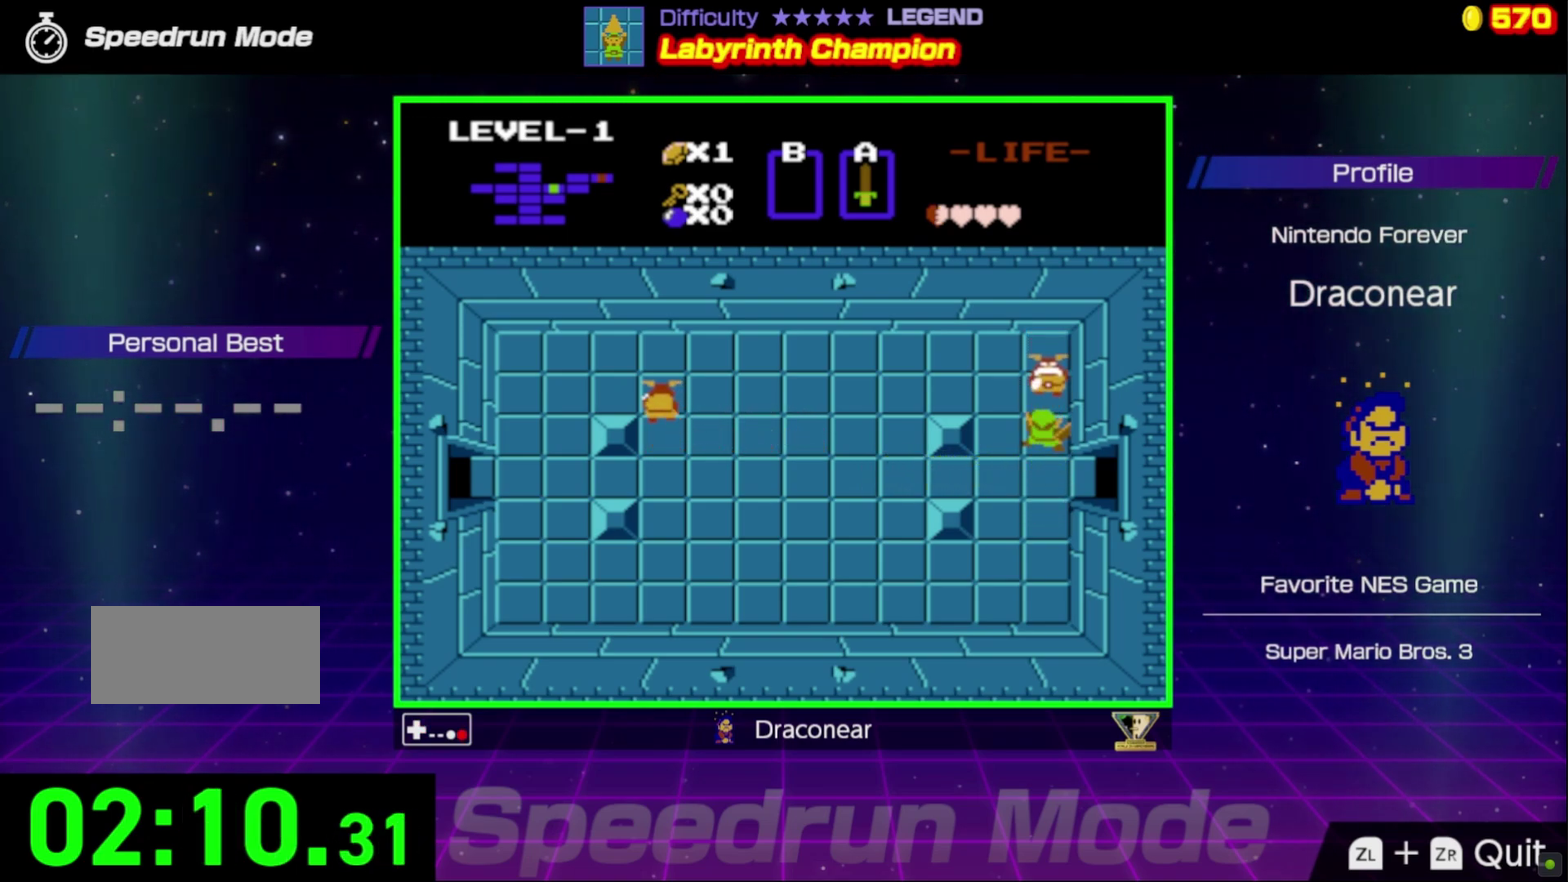
{"buttons": [], "events": [[83, "A", "up"], [150, "A", "down"], [233, "A", "up"]]}
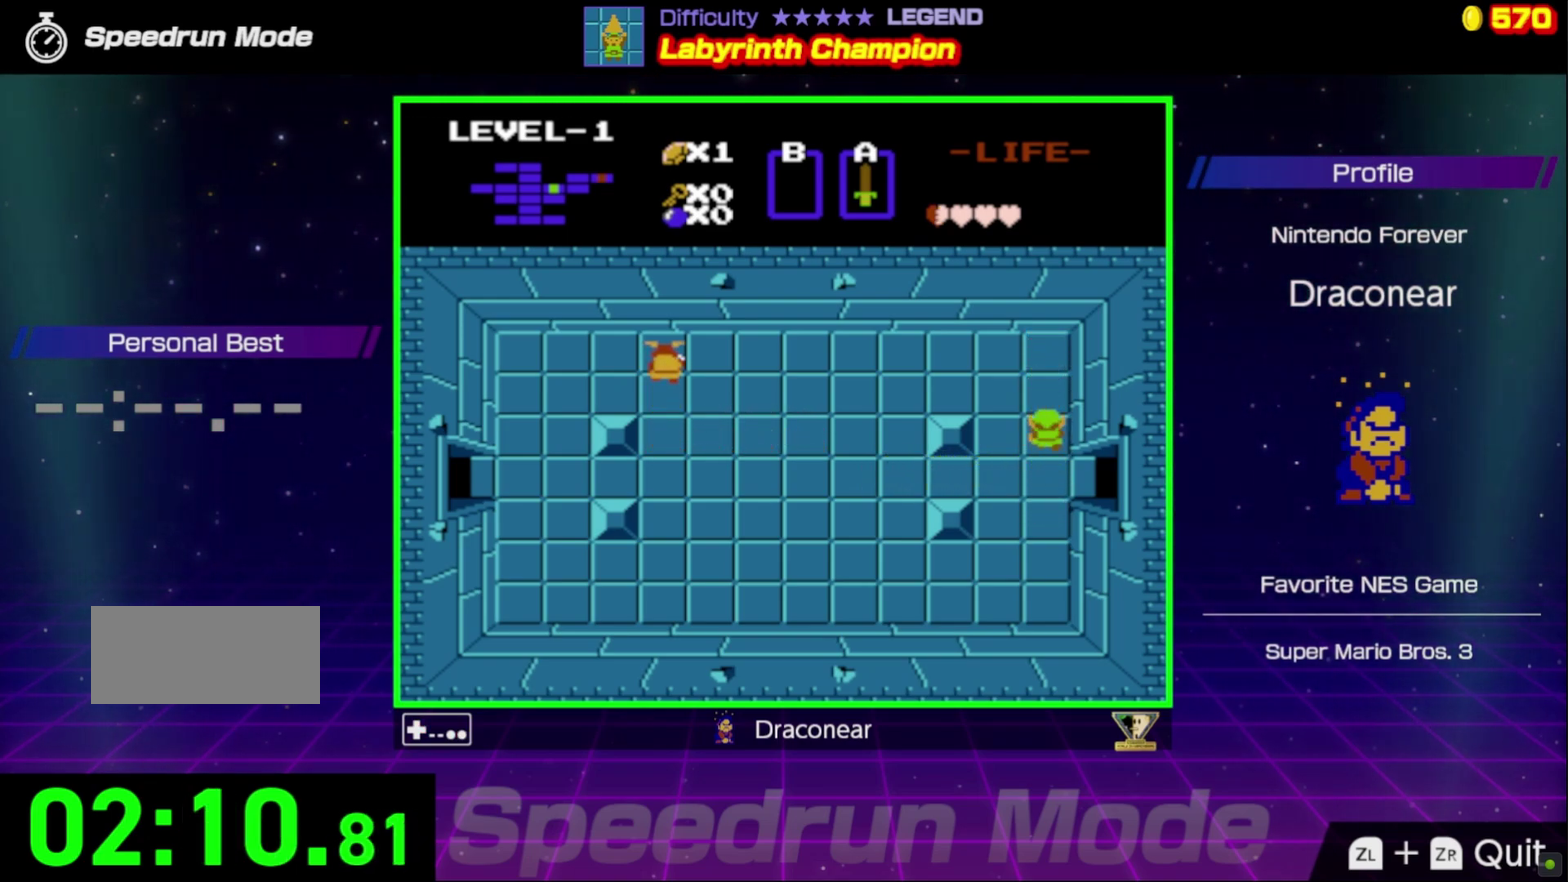
{"buttons": ["DPAD_DOWN"], "events": [[33, "DPAD_UP", "down"], [250, "DPAD_UP", "up"], [317, "DPAD_DOWN", "down"]]}
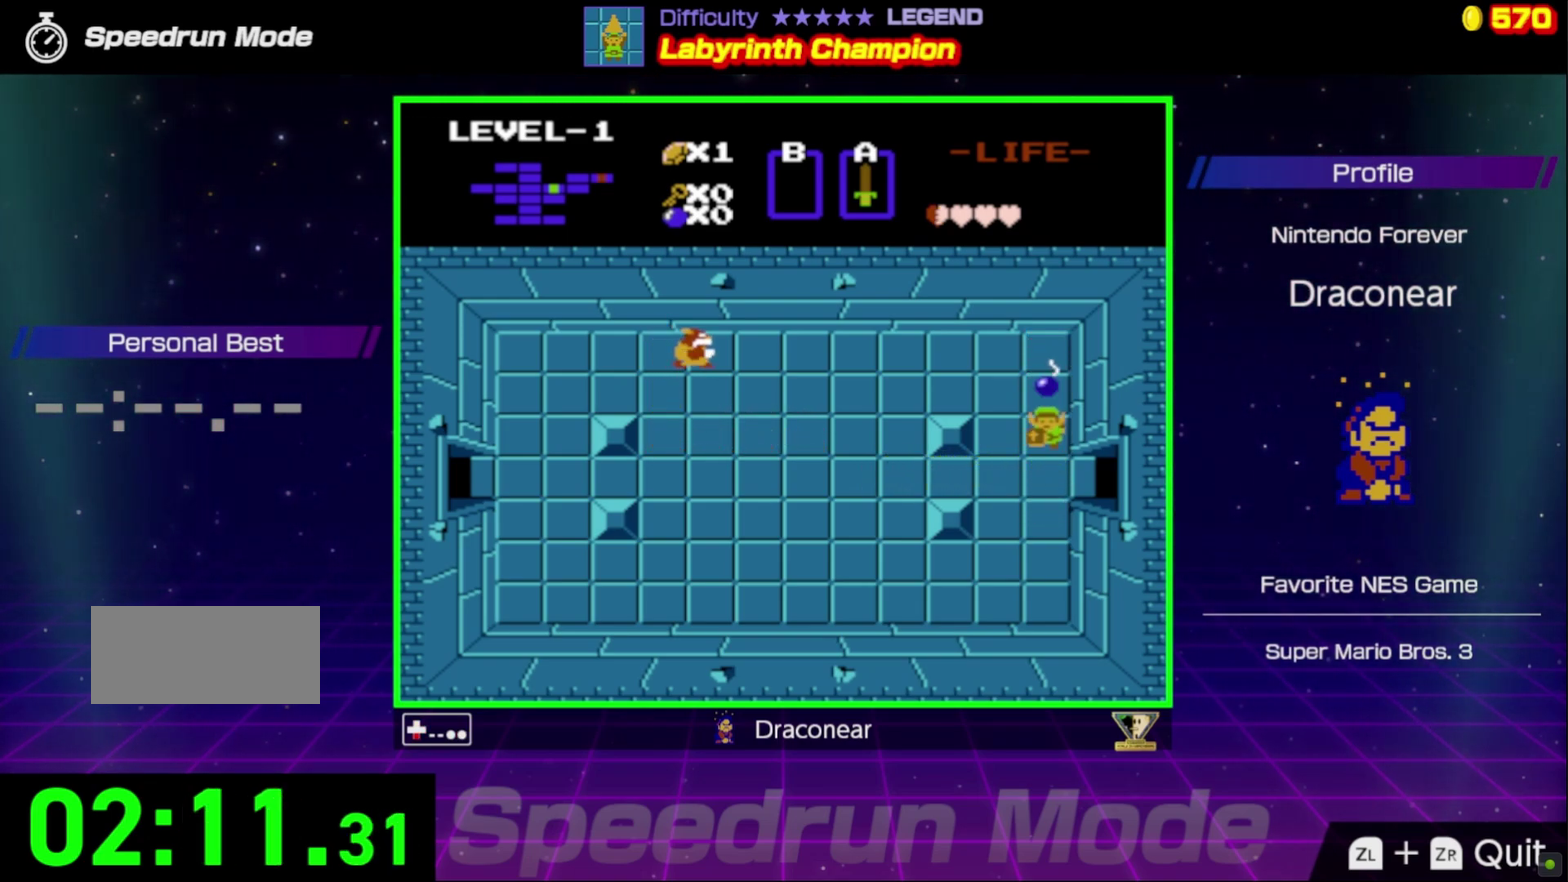
{"buttons": ["DPAD_UP"], "events": [[300, "DPAD_DOWN", "up"], [317, "DPAD_UP", "down"]]}
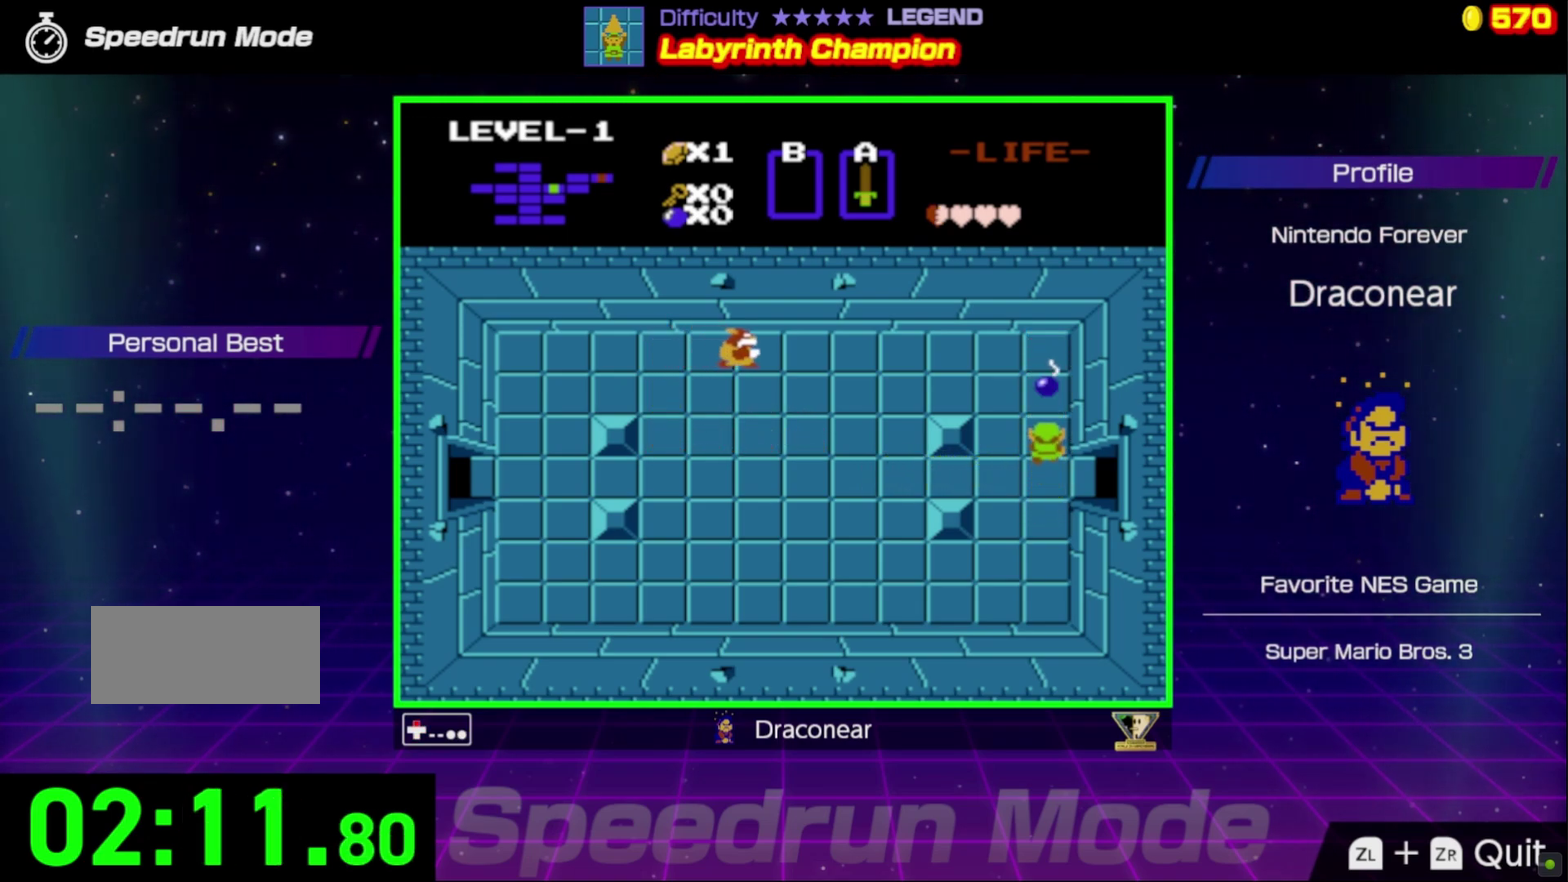
{"buttons": ["DPAD_DOWN", "DPAD_LEFT"], "events": [[300, "DPAD_UP", "up"], [367, "DPAD_DOWN", "down"], [367, "DPAD_LEFT", "down"]]}
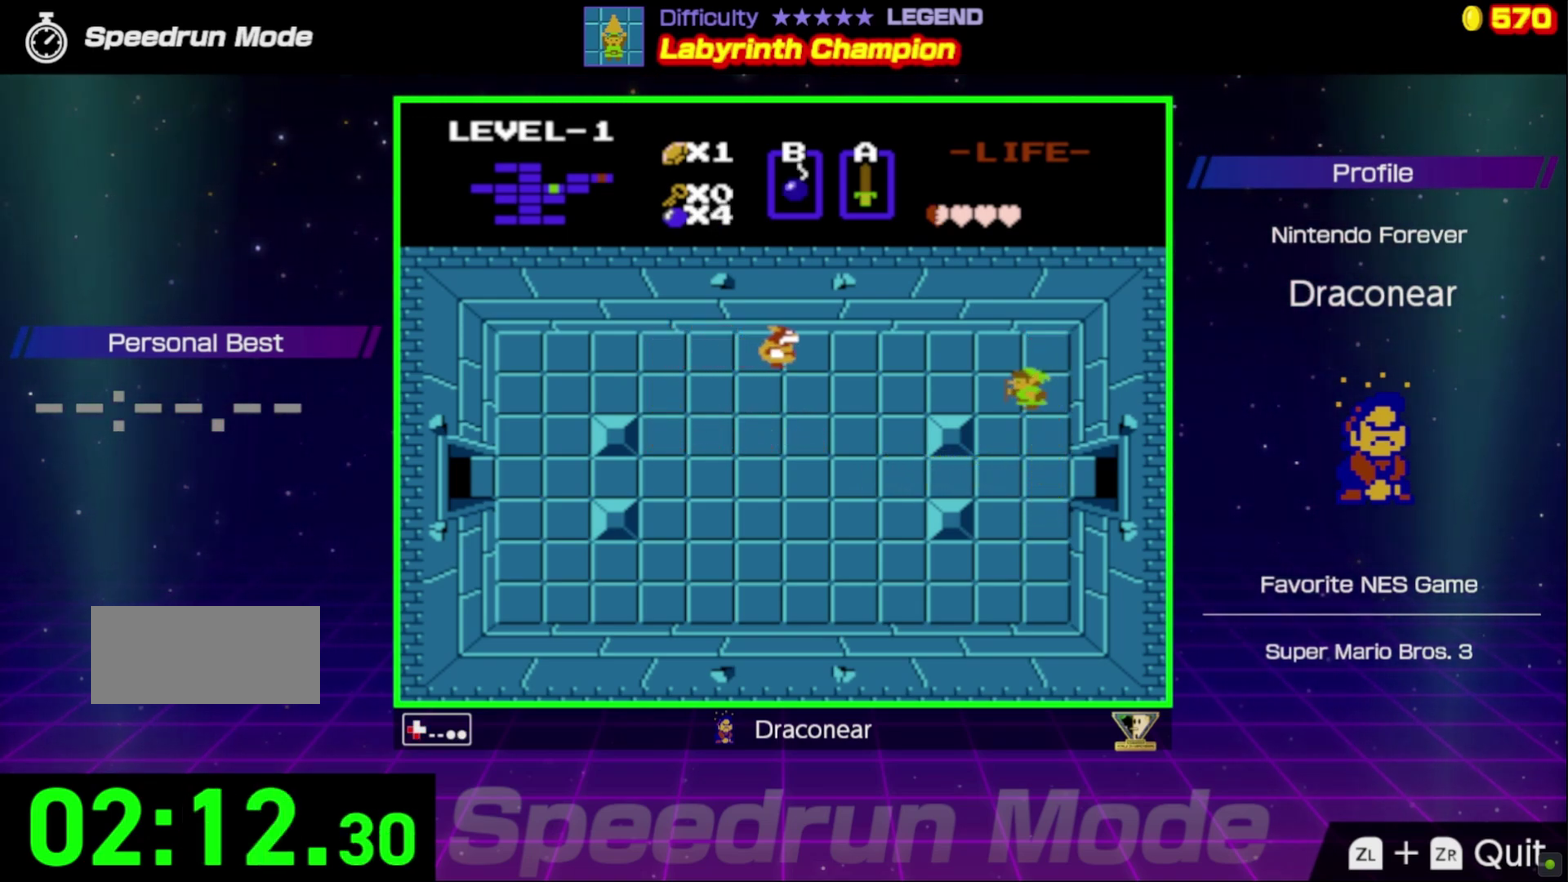
{"buttons": ["DPAD_DOWN", "DPAD_RIGHT"], "events": [[317, "DPAD_LEFT", "up"], [367, "DPAD_RIGHT", "down"], [400, "DPAD_DOWN", "up"], [483, "DPAD_DOWN", "down"]]}
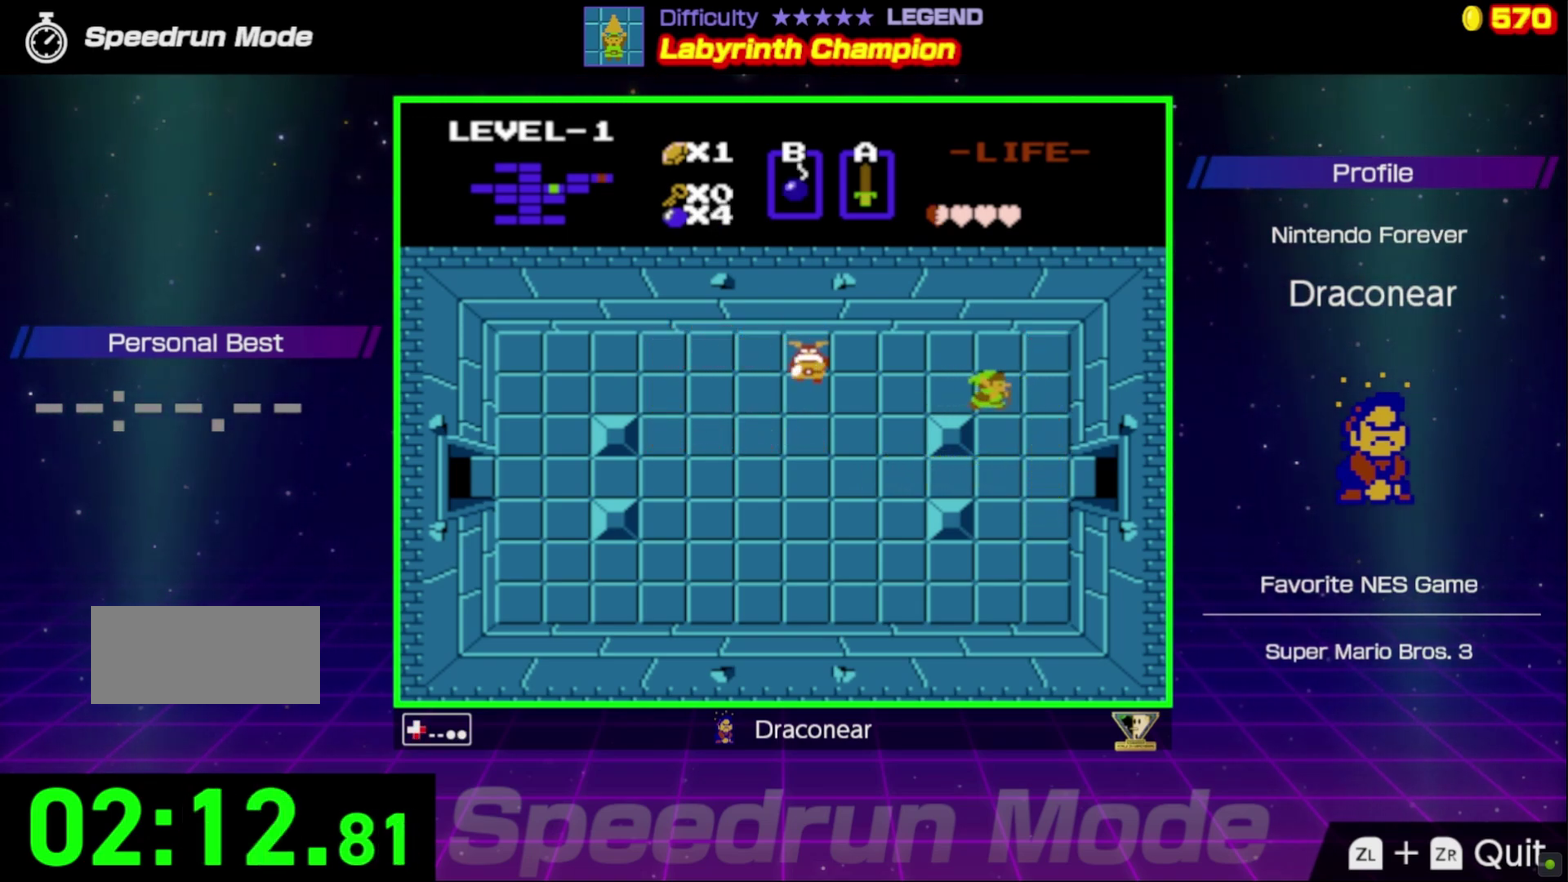
{"buttons": ["DPAD_RIGHT"], "events": [[283, "DPAD_RIGHT", "up"], [383, "DPAD_RIGHT", "down"], [467, "DPAD_DOWN", "up"]]}
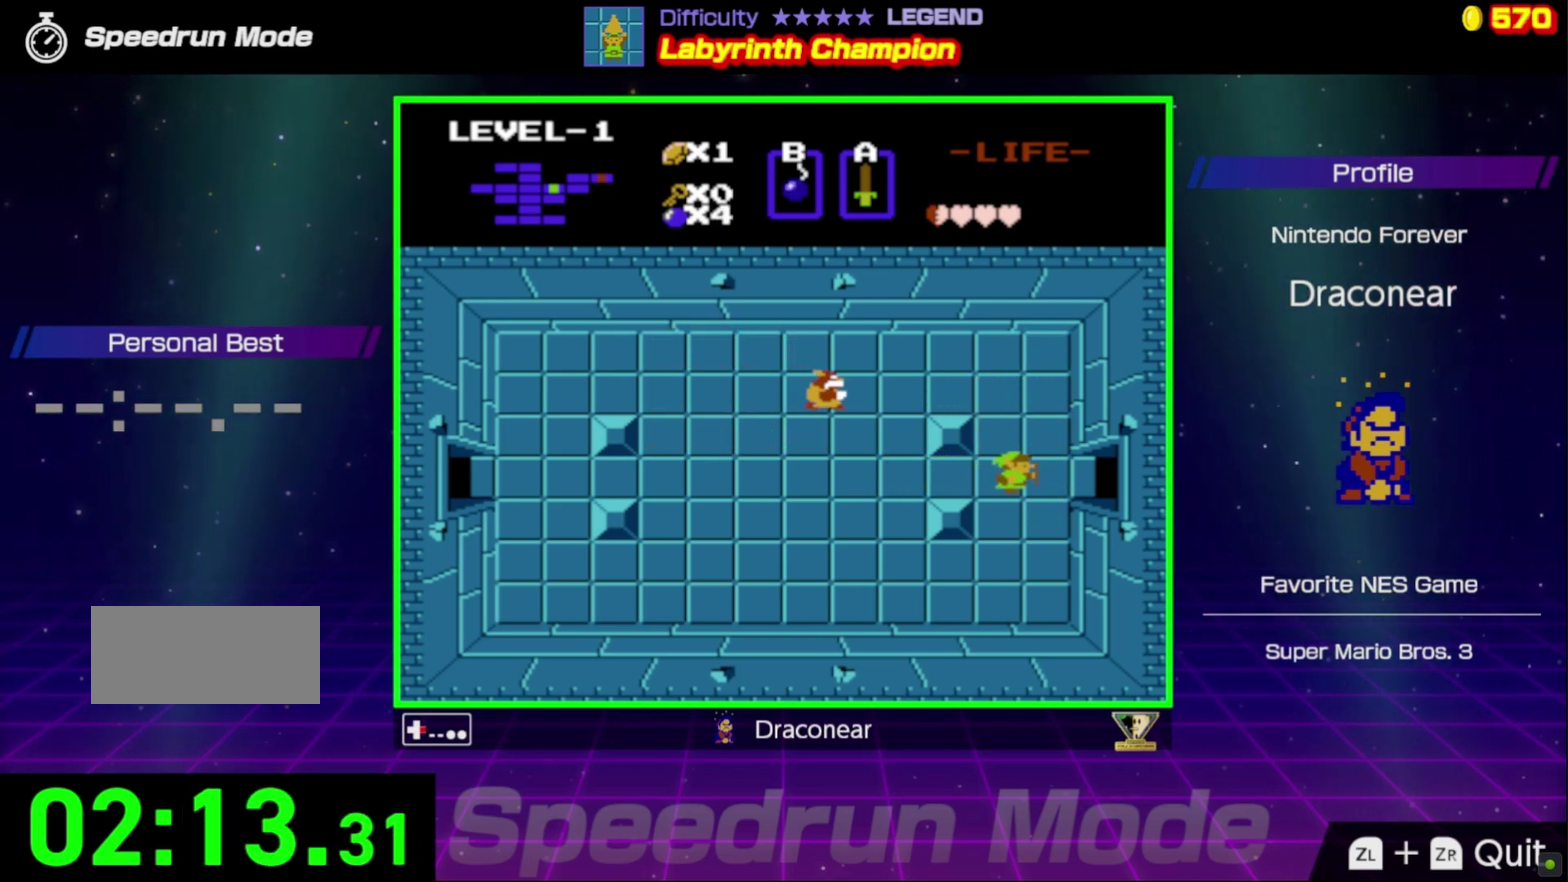
{"buttons": ["DPAD_RIGHT"], "events": []}
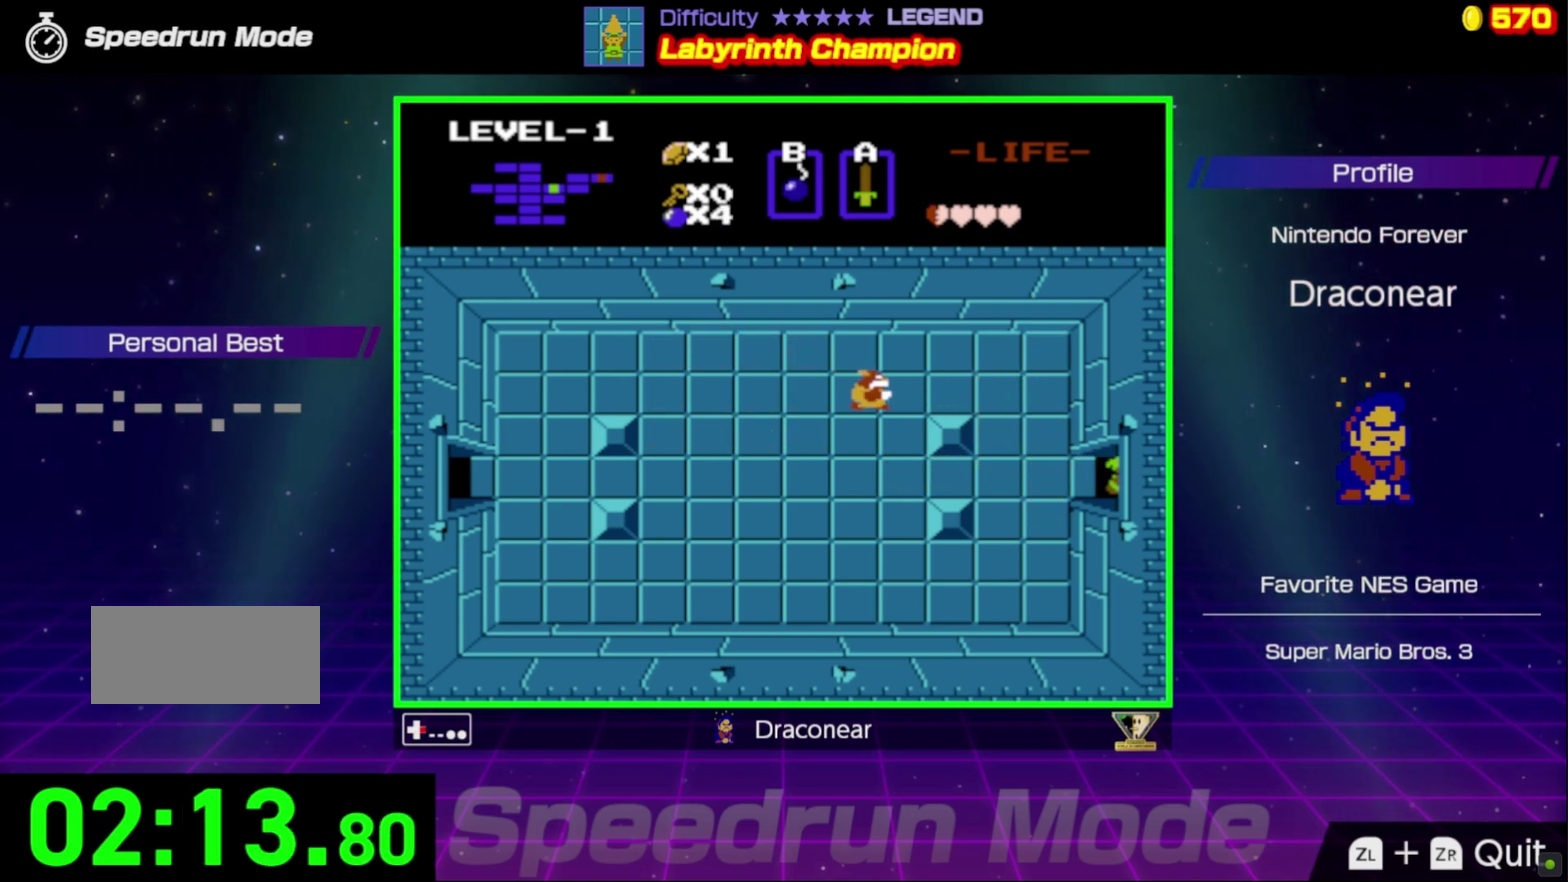
{"buttons": [], "events": [[150, "DPAD_RIGHT", "up"]]}
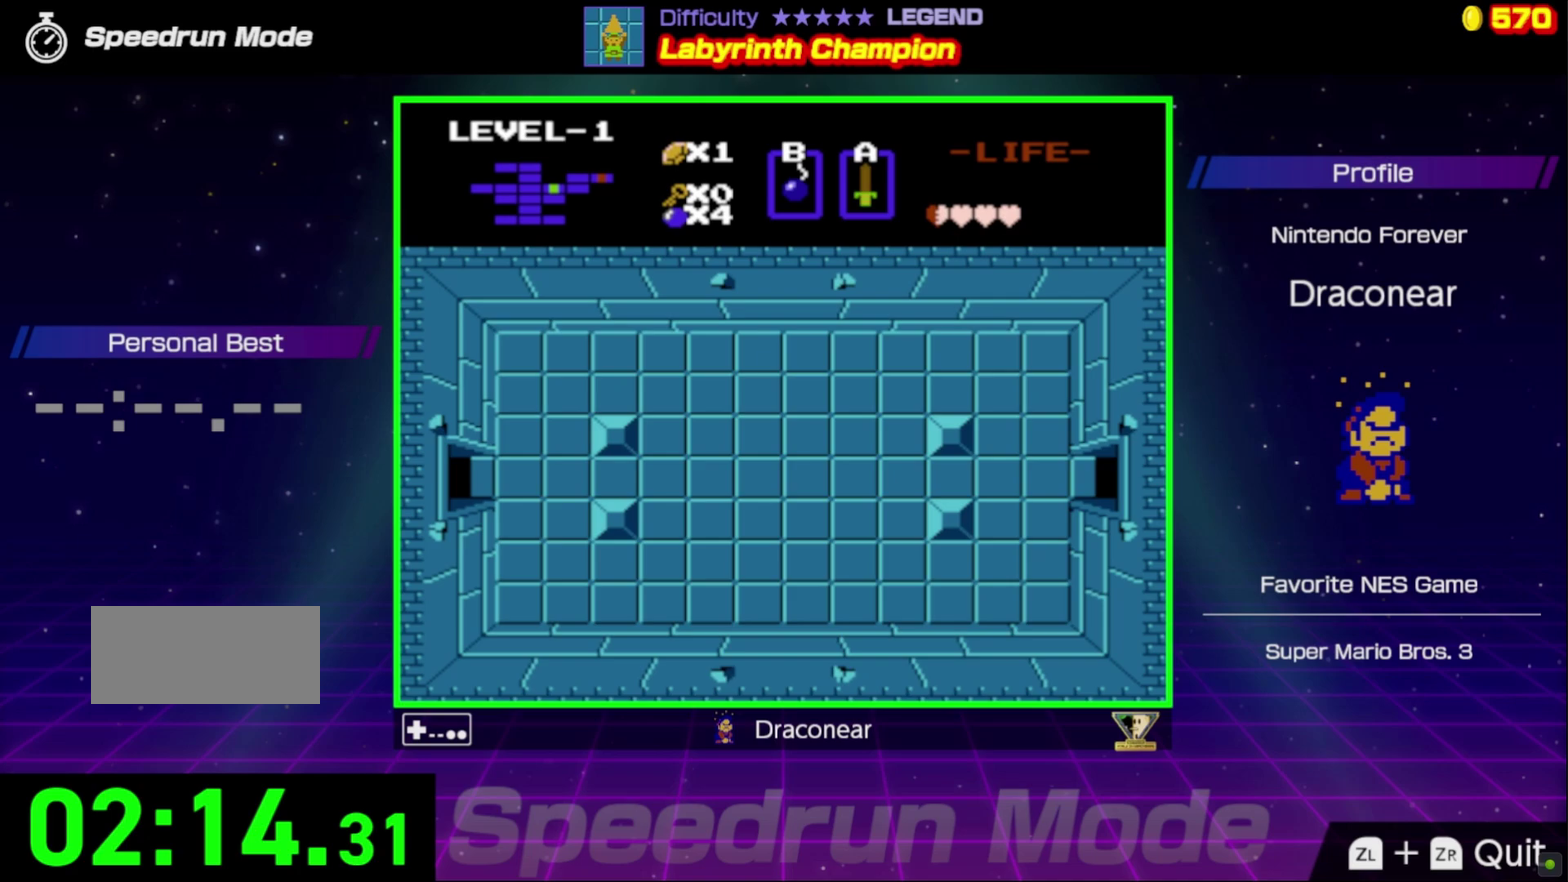
{"buttons": [], "events": []}
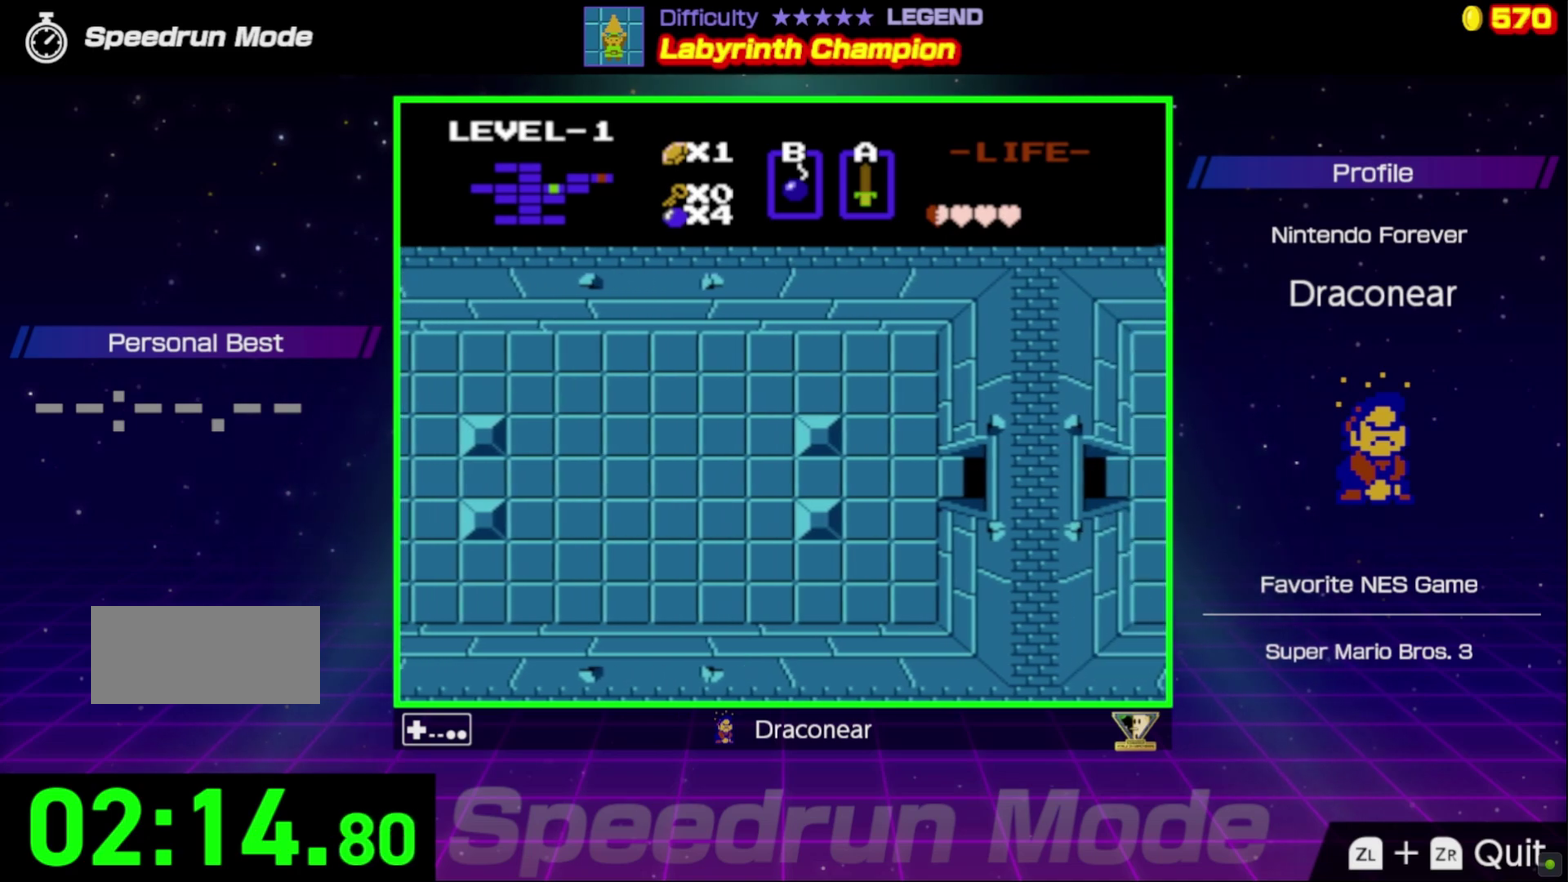
{"buttons": ["DPAD_RIGHT"], "events": [[17, "DPAD_RIGHT", "down"]]}
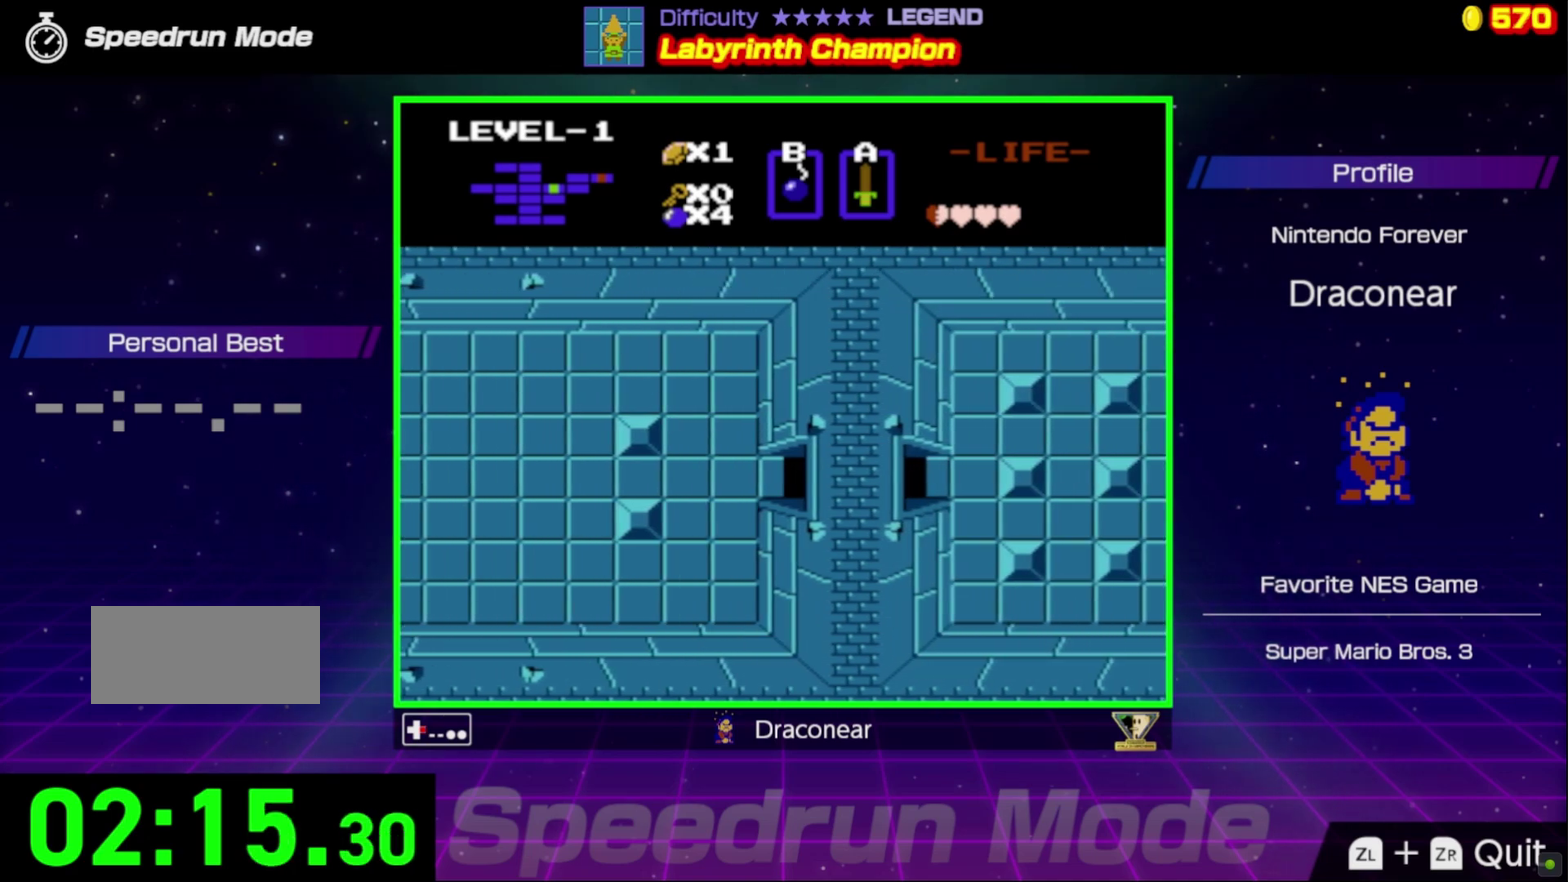
{"buttons": ["DPAD_RIGHT"], "events": []}
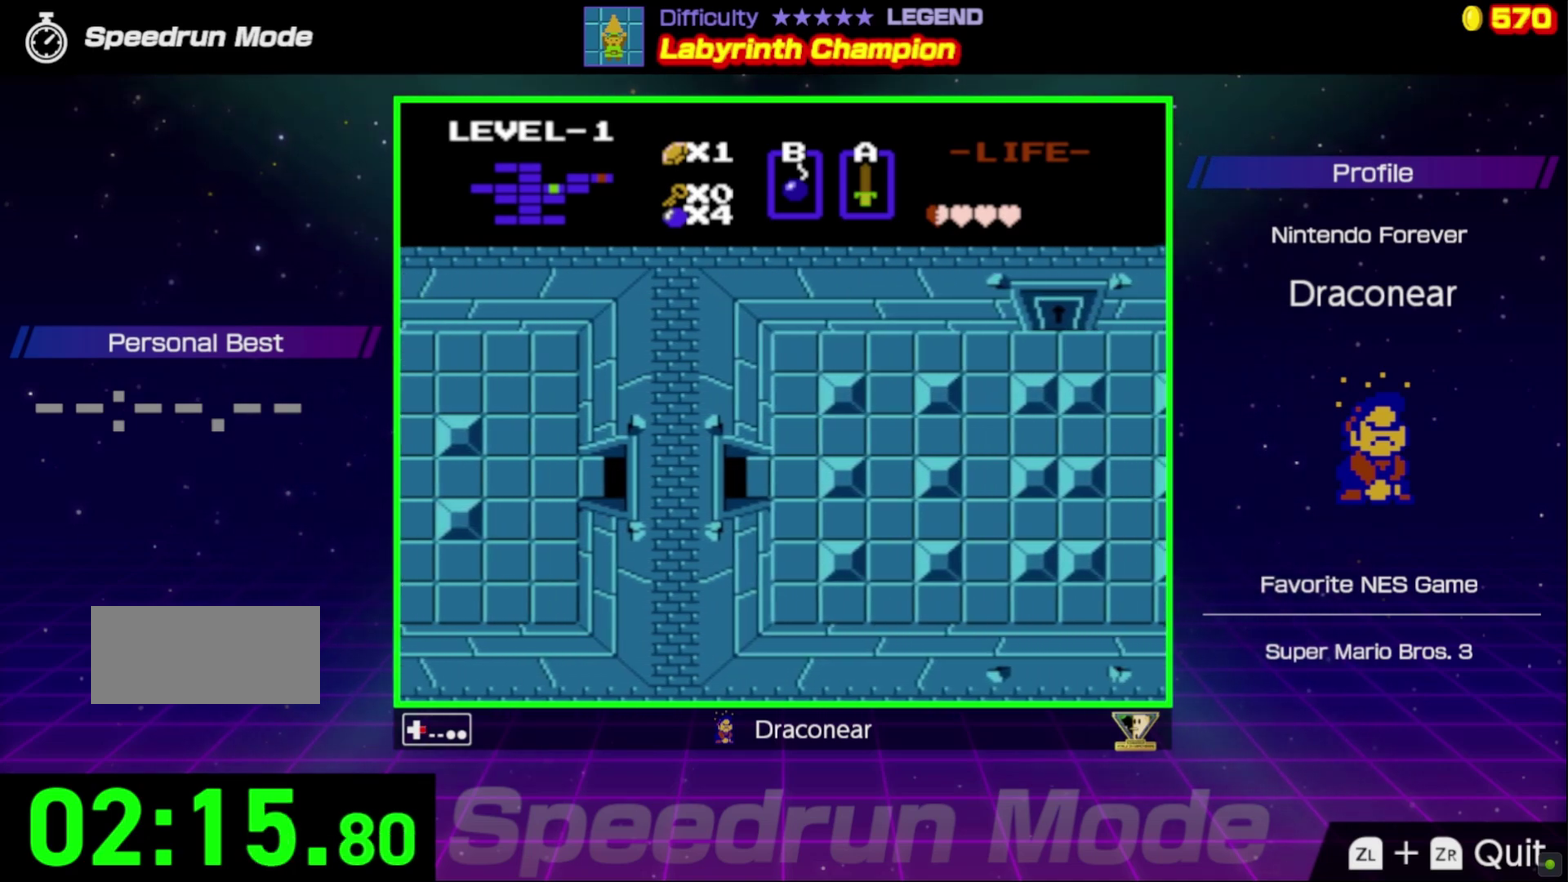
{"buttons": [], "events": [[283, "DPAD_RIGHT", "up"]]}
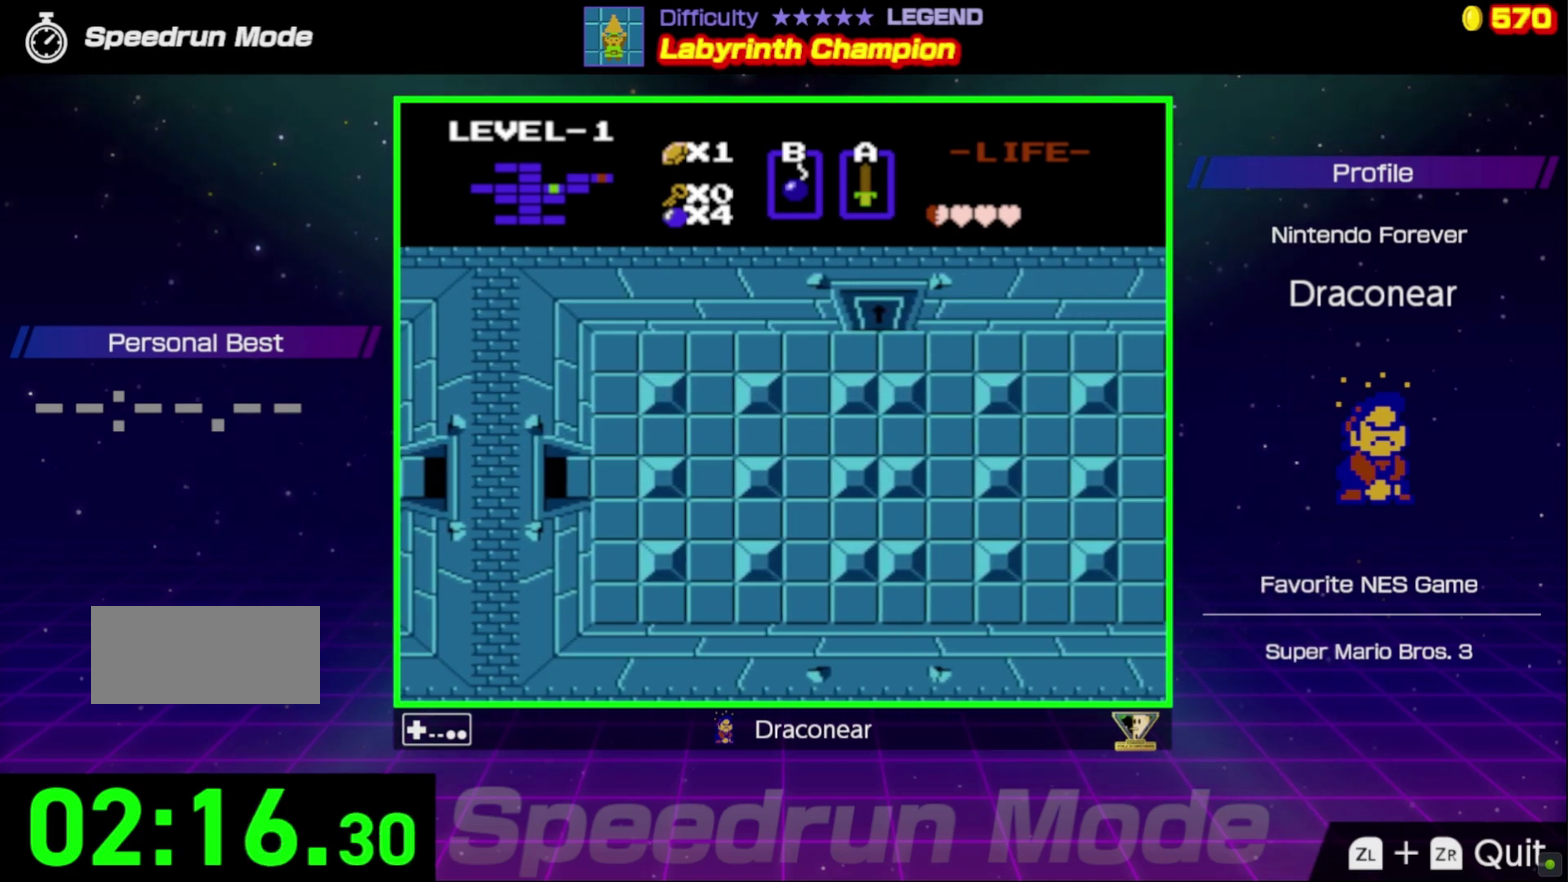
{"buttons": ["DPAD_RIGHT"], "events": [[267, "DPAD_RIGHT", "down"]]}
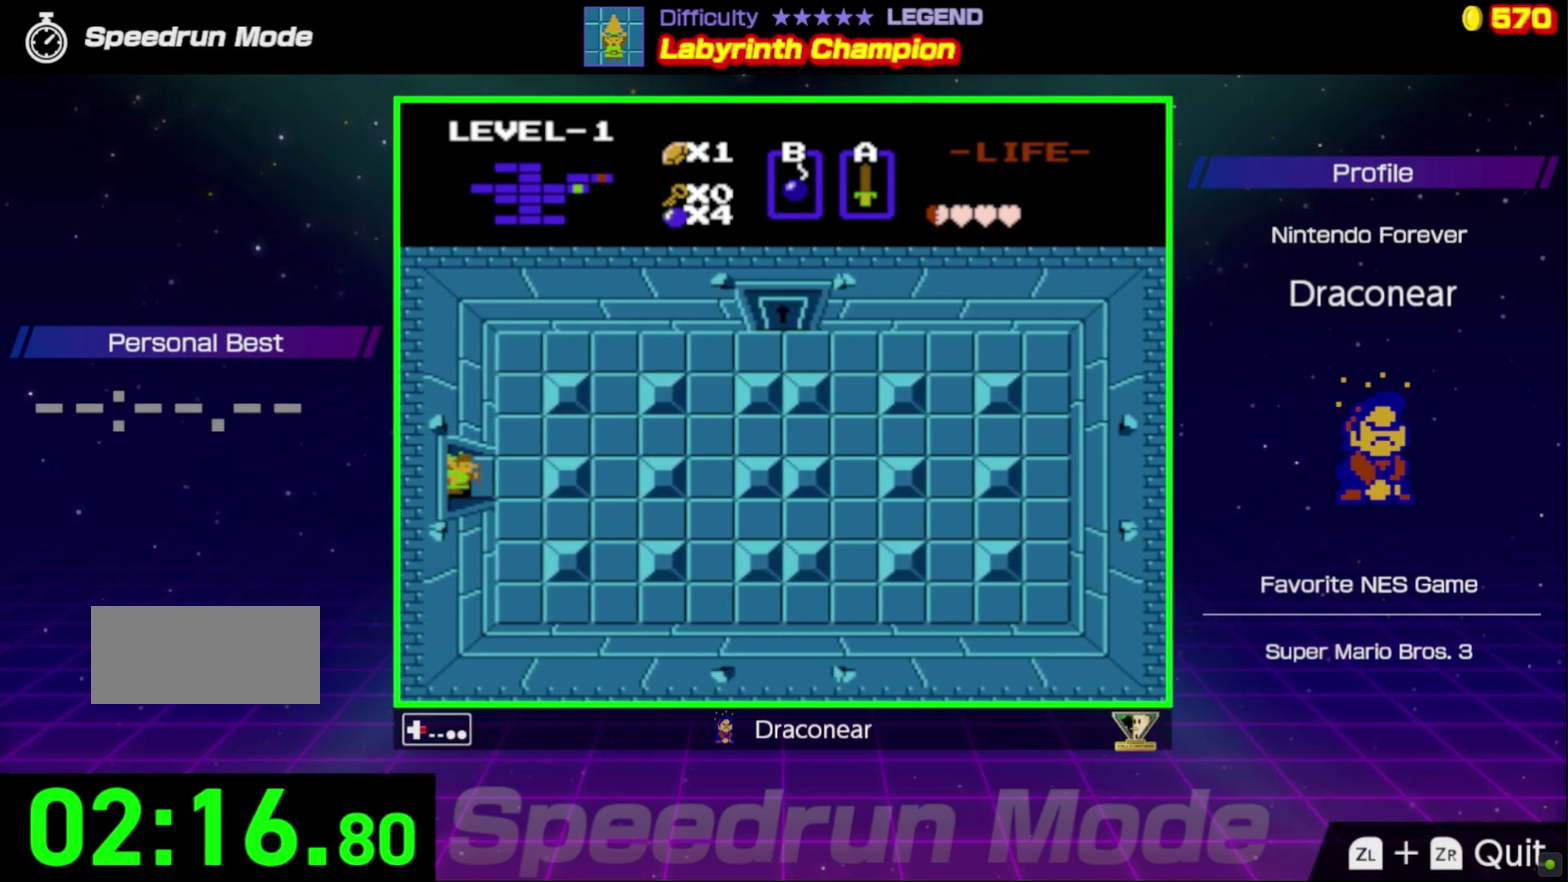
{"buttons": ["DPAD_RIGHT"], "events": [[300, "DPAD_UP", "down"], [383, "DPAD_RIGHT", "up"], [450, "DPAD_RIGHT", "down"], [483, "DPAD_UP", "up"]]}